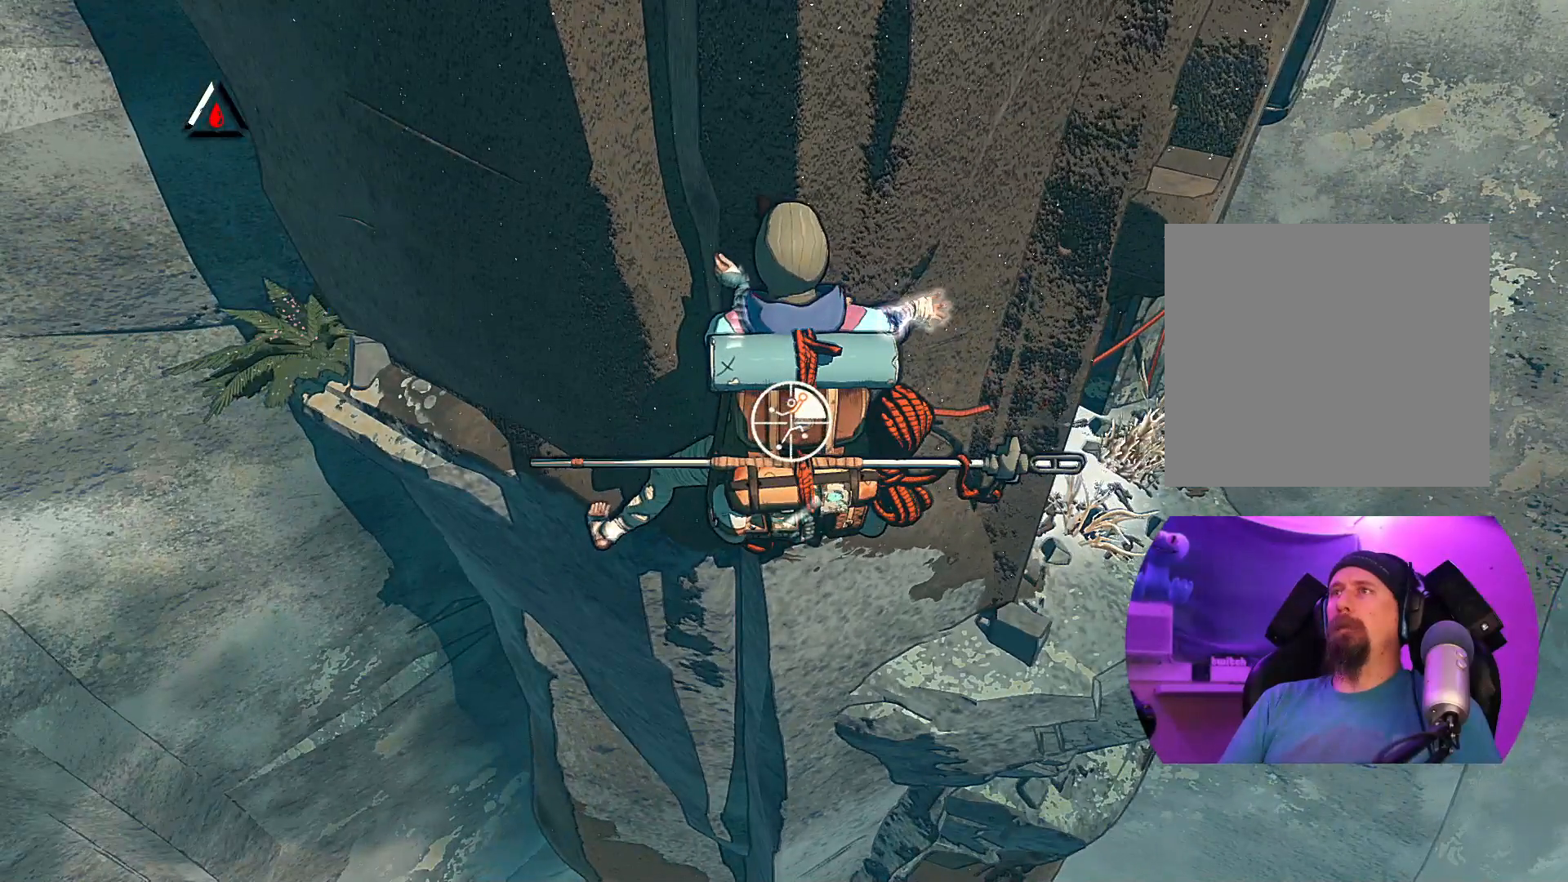
Gameplay with a controller (Xbox layout); each line is a JSON object with the inputs held at the frame after it. "events" lists button and stick changes between this image and that frame as [ms after this image, input, new state], when the widget could be followed in between.
{"buttons": [], "left_stick": "up-left", "right_stick": "center", "events": [[67, "left_stick", "up"], [83, "R1", "up"], [200, "left_stick", "up-left"]]}
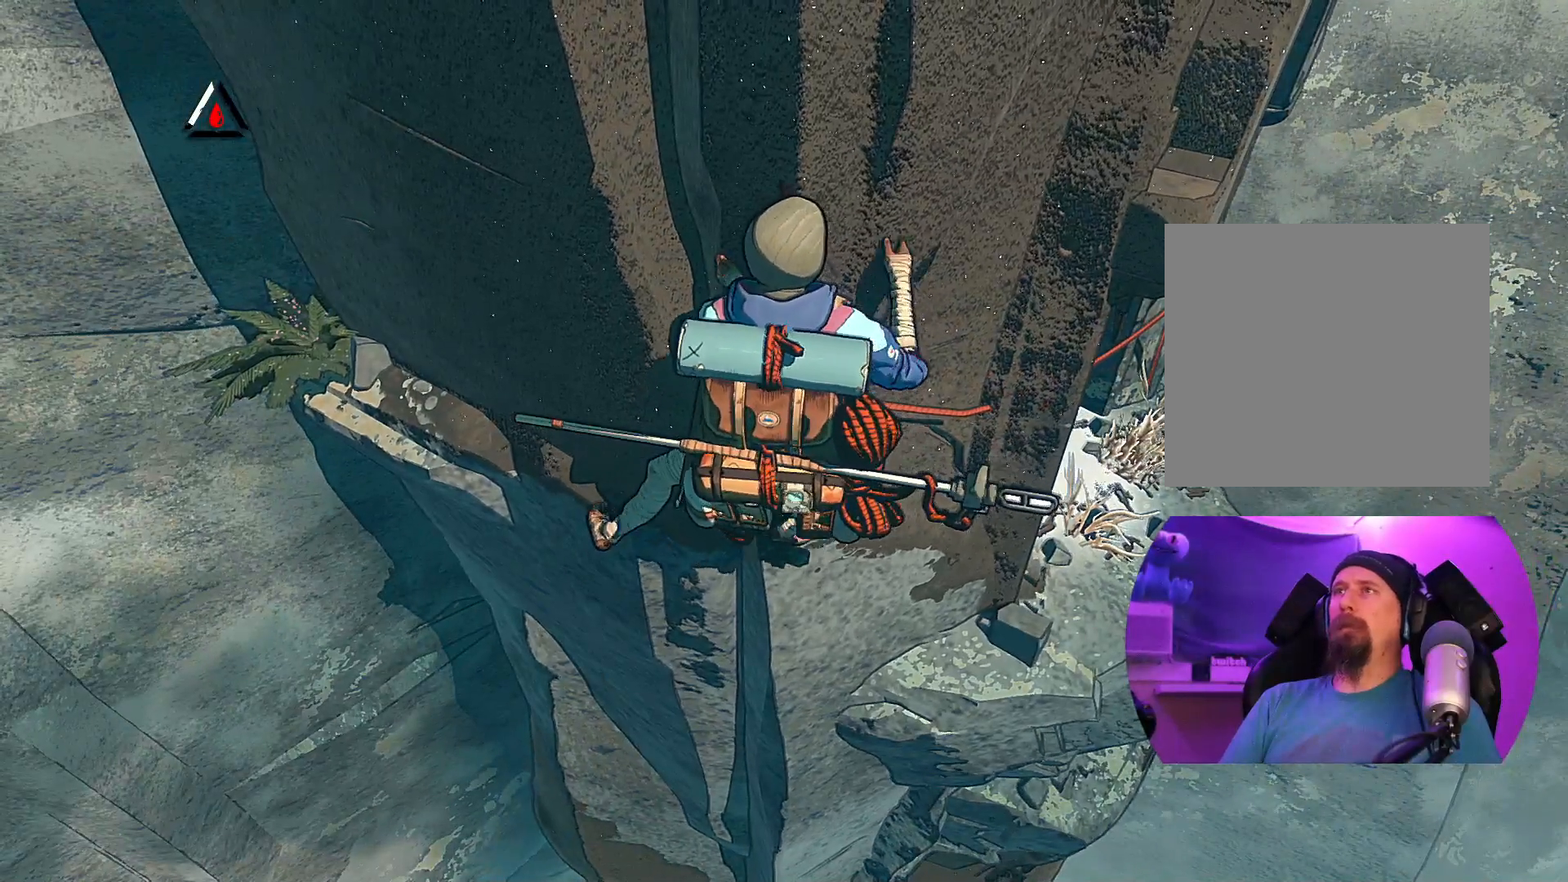
{"buttons": [], "left_stick": "center", "right_stick": "center", "events": [[500, "left_stick", "center"]]}
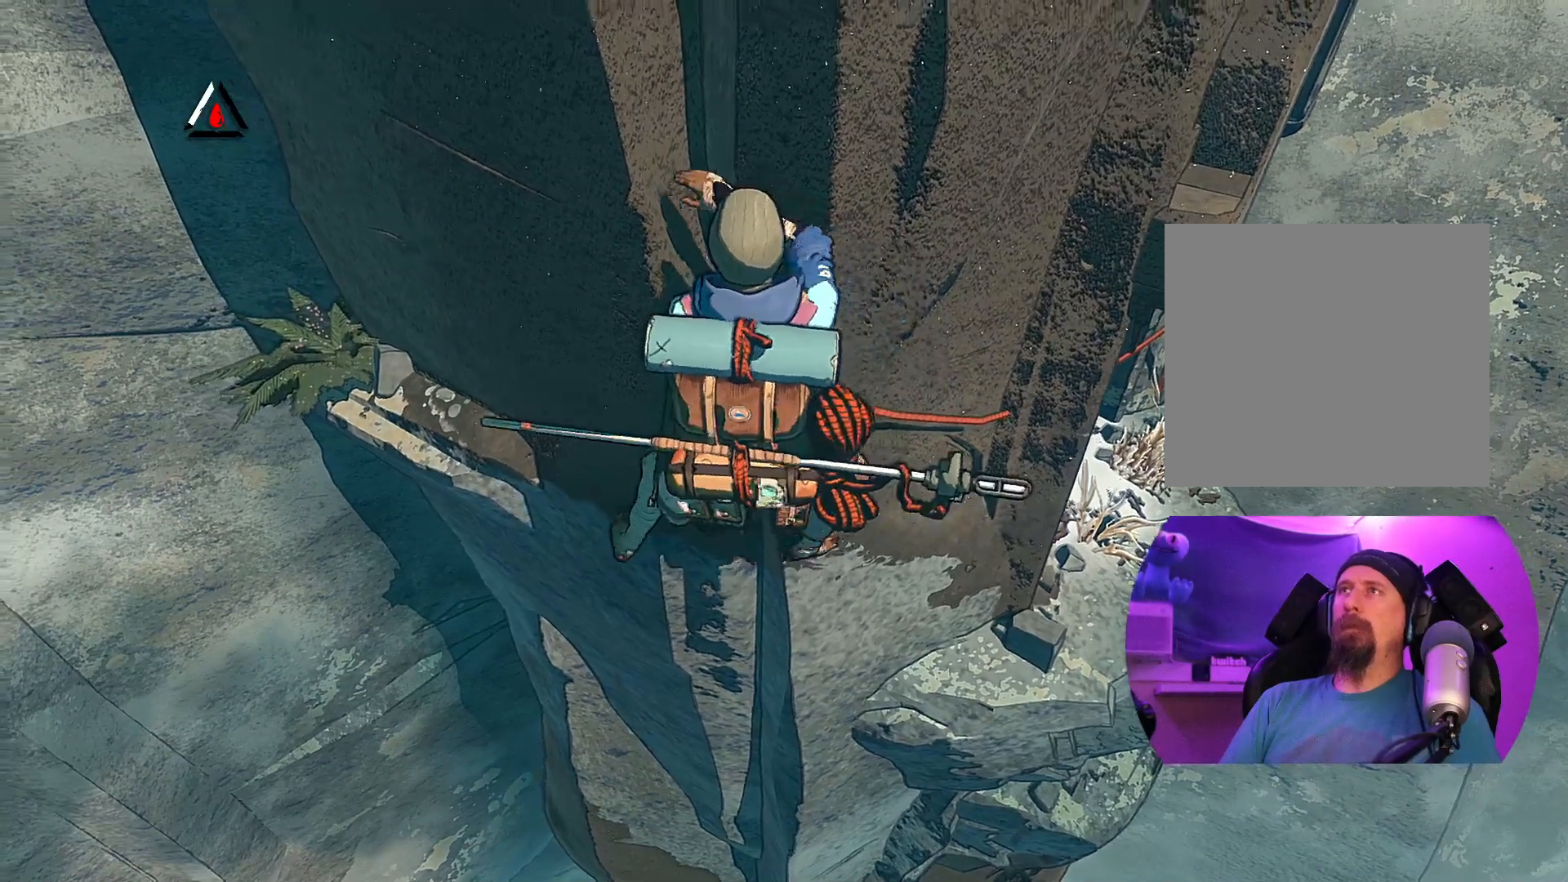
{"buttons": [], "left_stick": "center", "right_stick": "center", "events": [[267, "left_stick", "down-right"], [450, "left_stick", "center"]]}
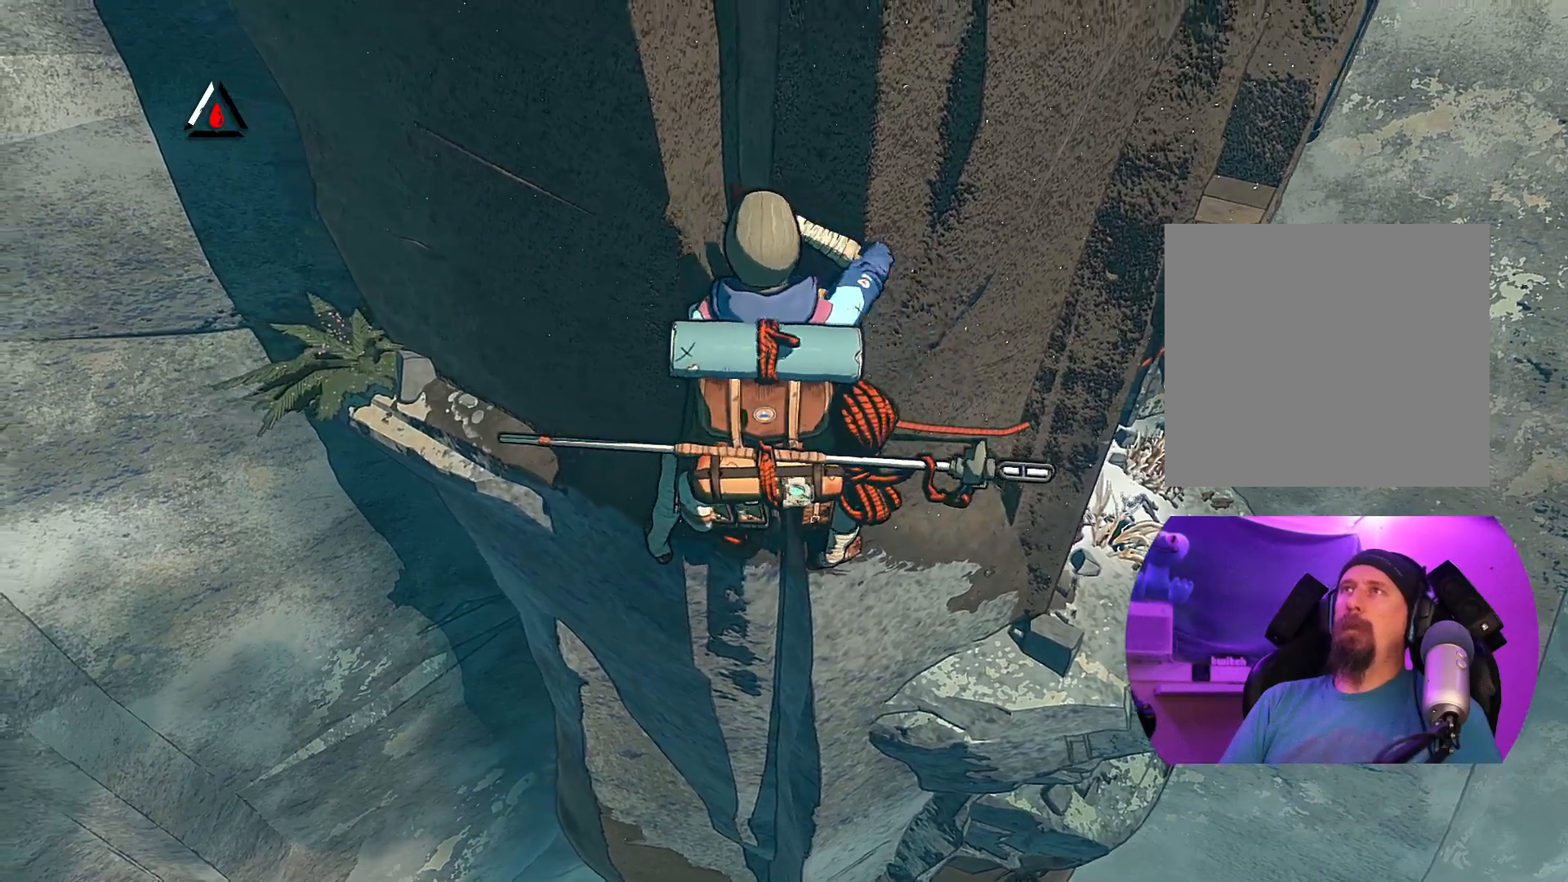
{"buttons": ["R1"], "left_stick": "center", "right_stick": "center", "events": [[117, "left_stick", "up-left"], [233, "R1", "down"], [233, "left_stick", "center"]]}
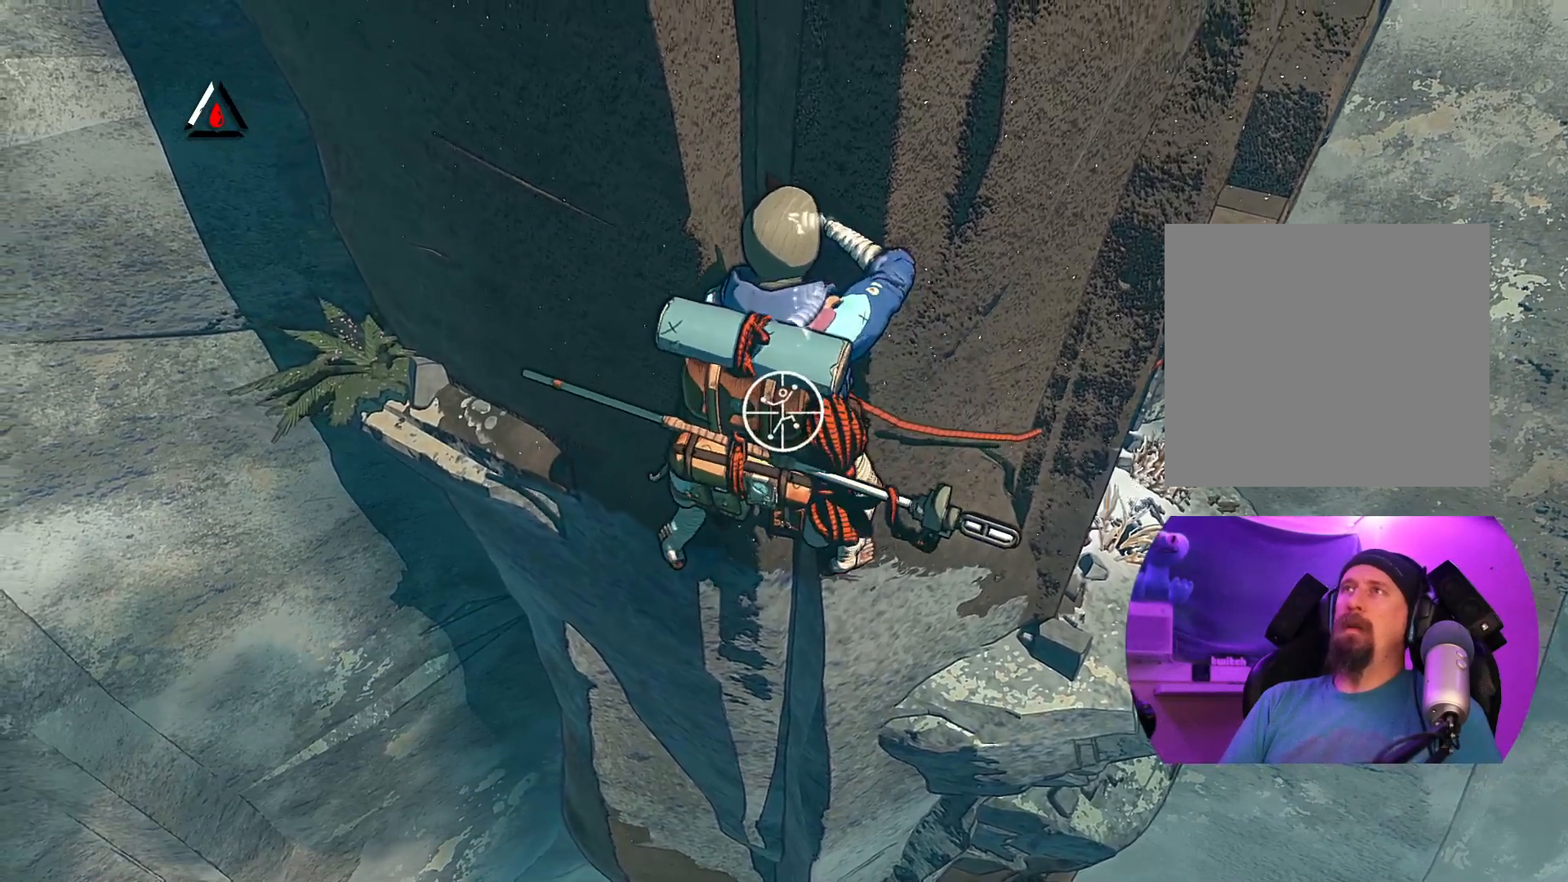
{"buttons": ["R1"], "left_stick": "center", "right_stick": "up-right", "events": [[200, "right_stick", "up-right"]]}
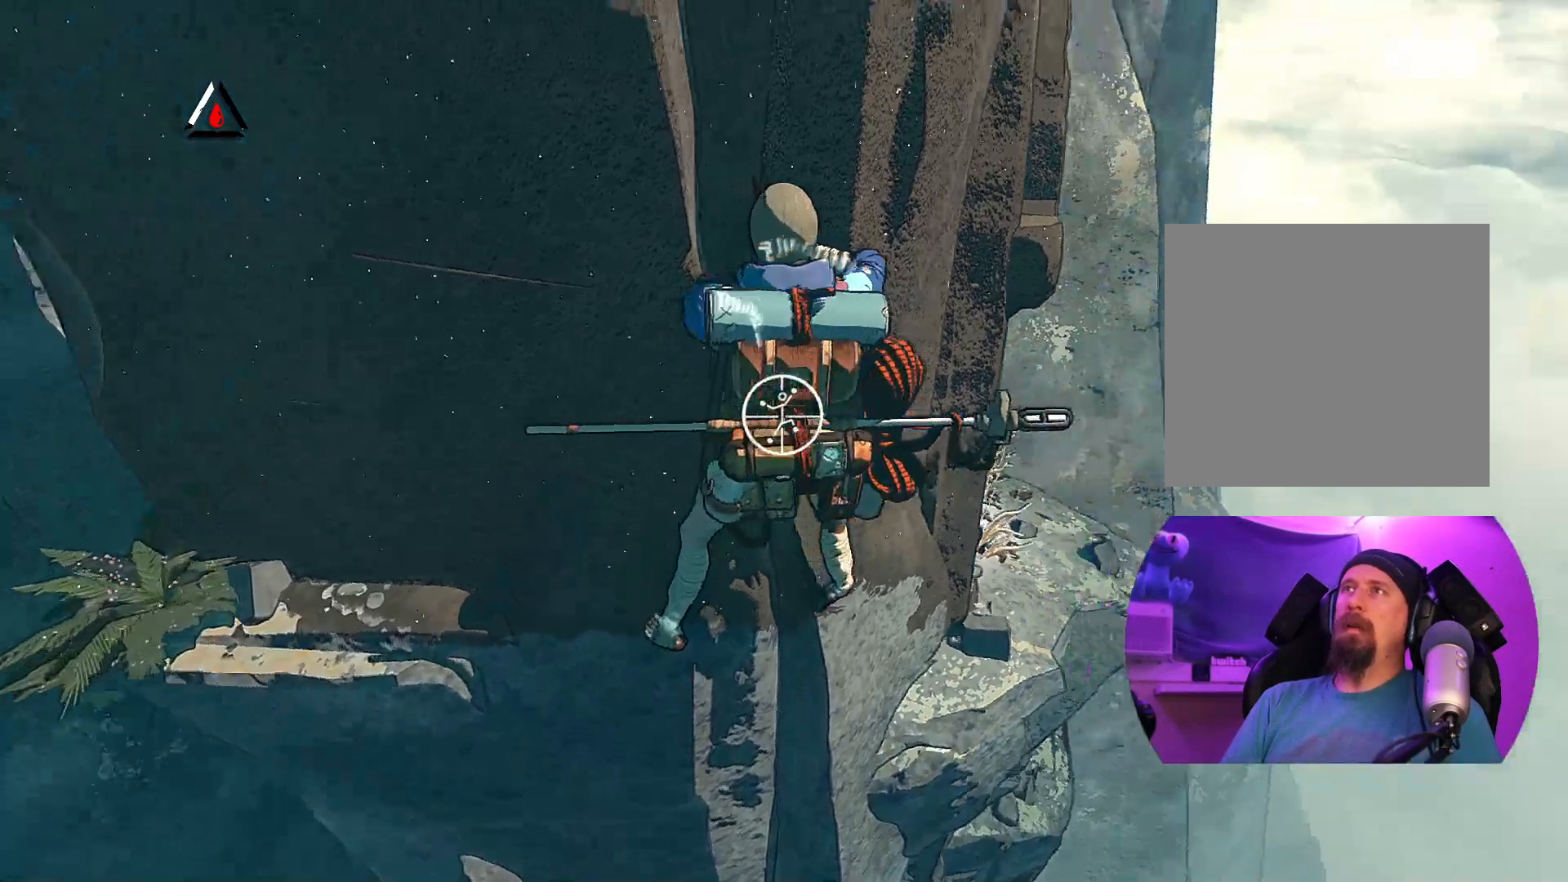
{"buttons": ["R1"], "left_stick": "up-left", "right_stick": "center", "events": [[150, "left_stick", "up-left"], [450, "right_stick", "center"]]}
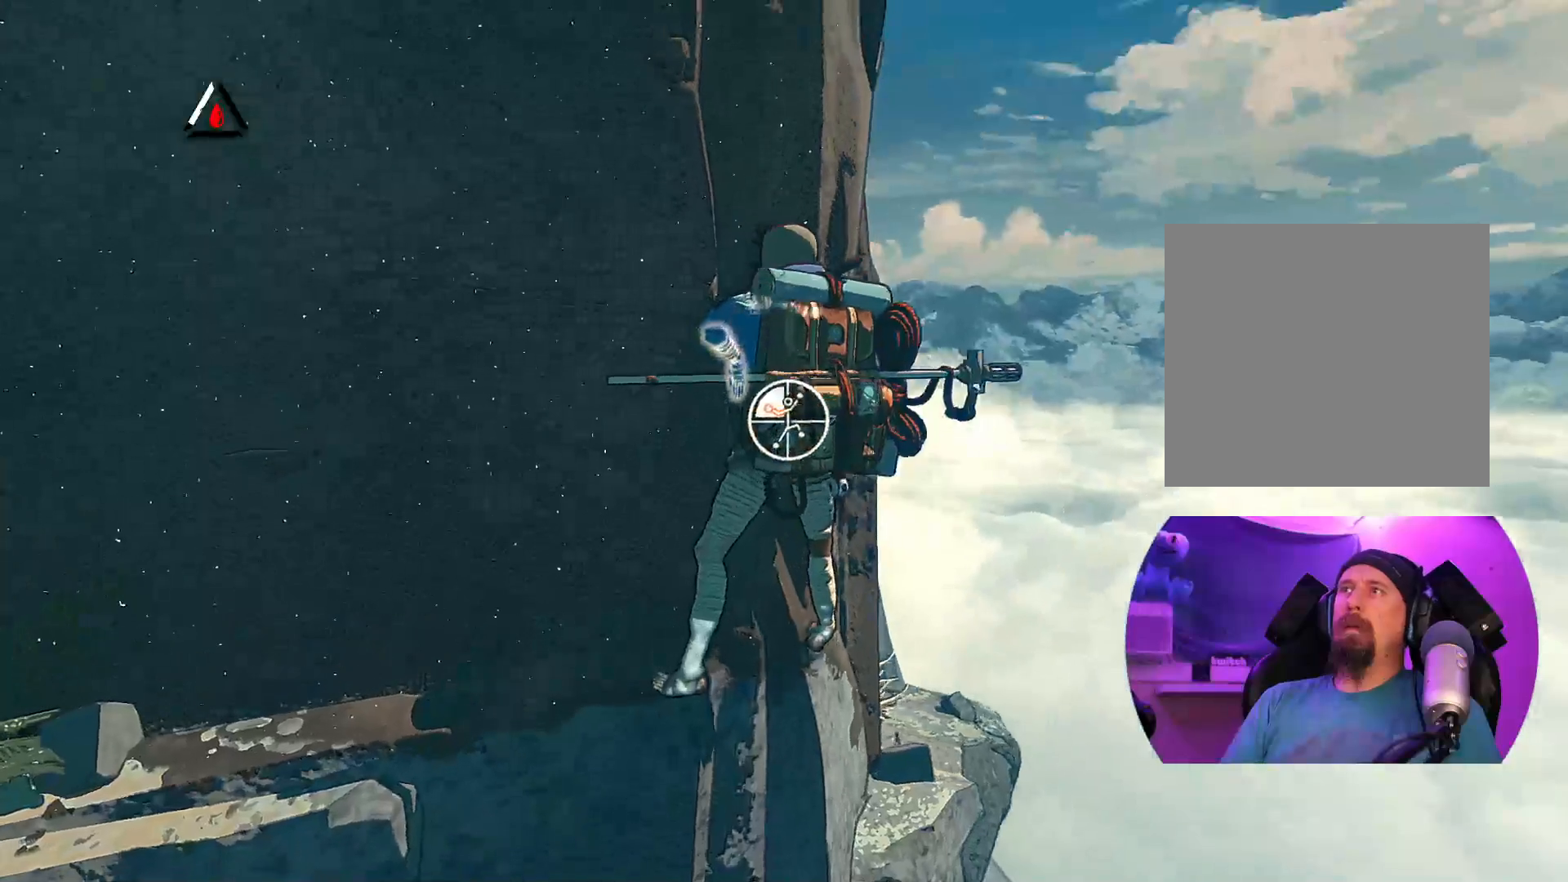
{"buttons": [], "left_stick": "up-left", "right_stick": "center", "events": [[300, "R1", "up"]]}
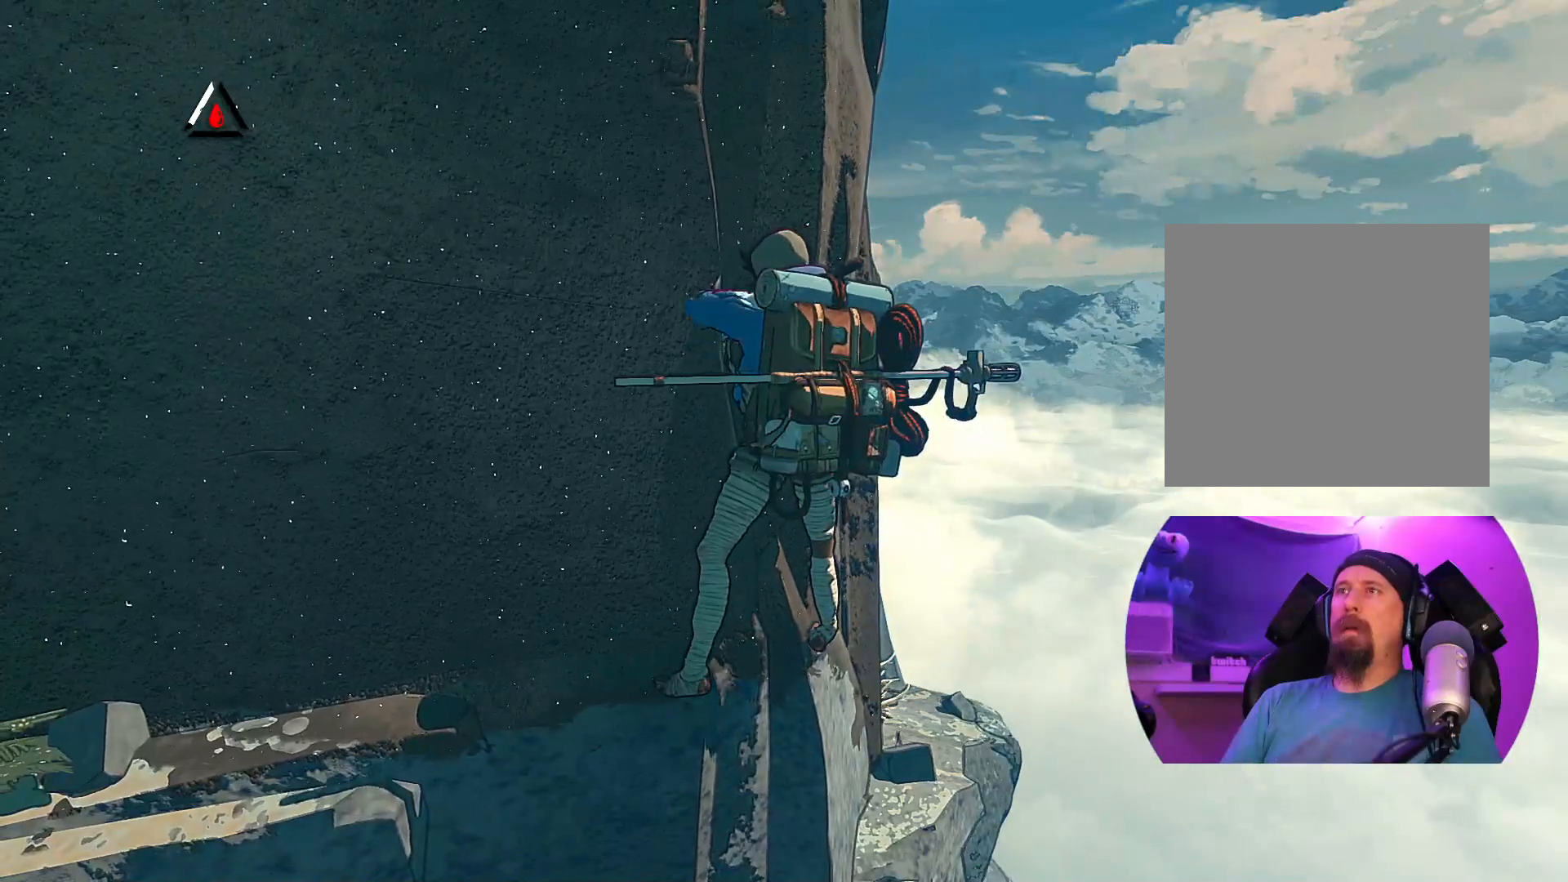
{"buttons": [], "left_stick": "down-left", "right_stick": "center", "events": [[233, "left_stick", "left"], [450, "left_stick", "down-left"]]}
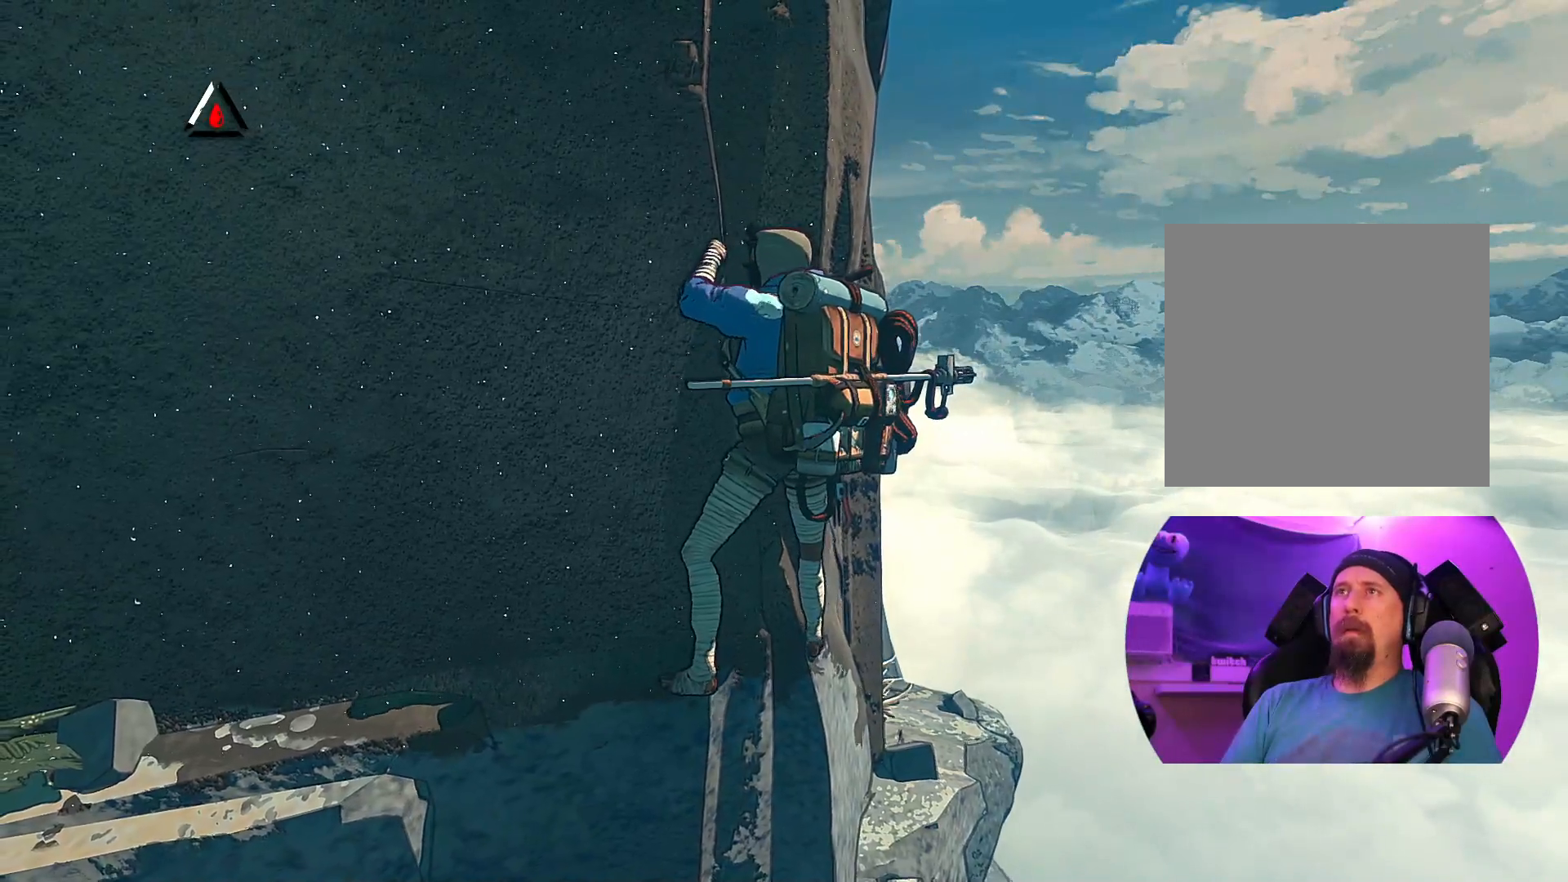
{"buttons": [], "left_stick": "up-left", "right_stick": "center", "events": [[317, "left_stick", "up-left"]]}
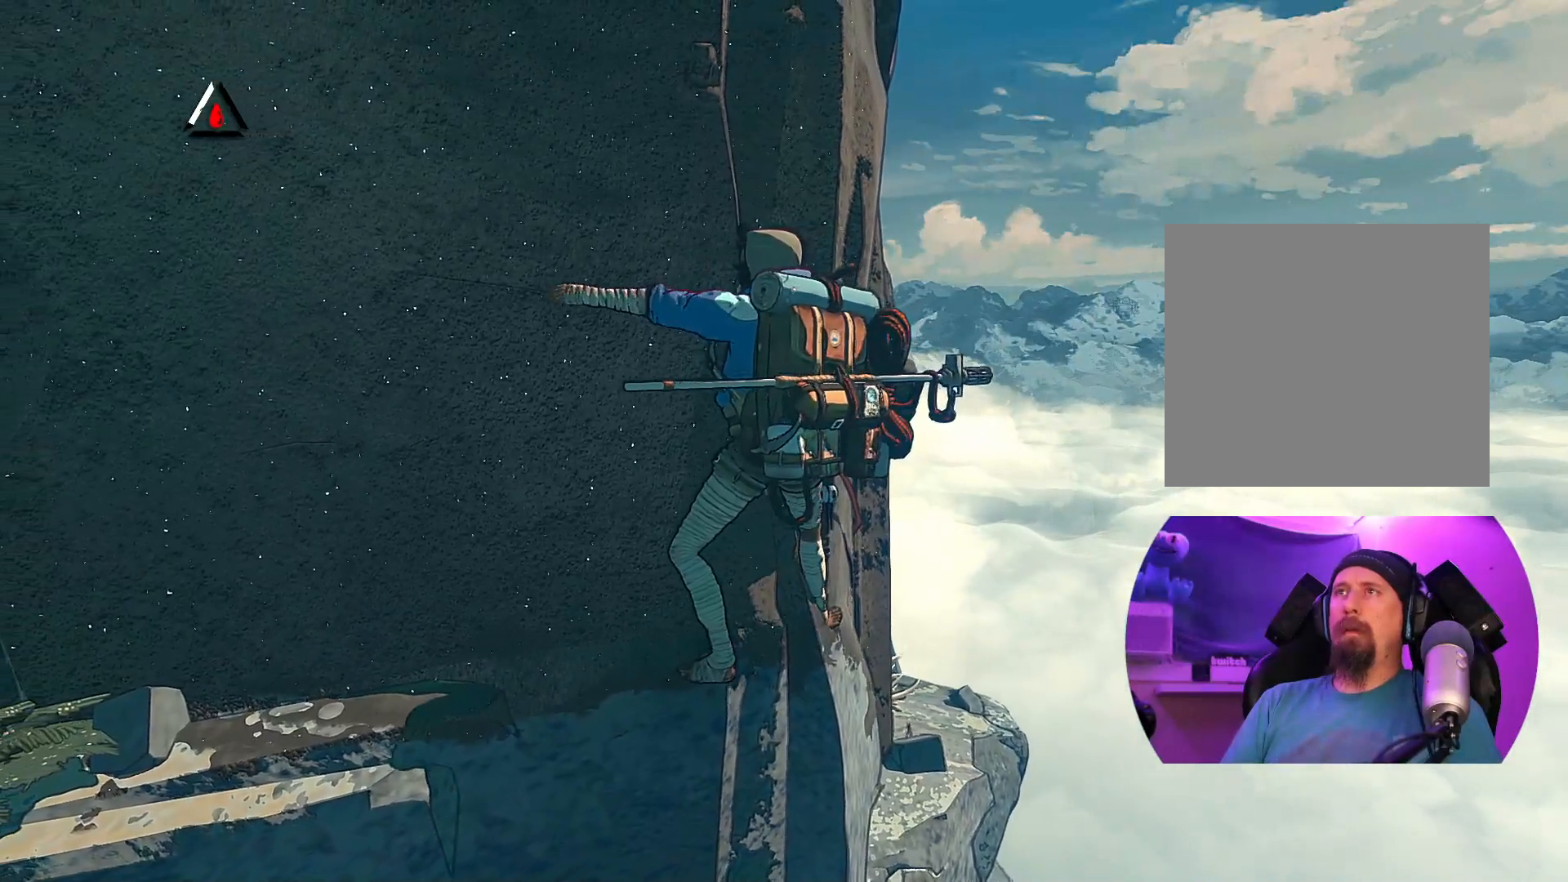
{"buttons": [], "left_stick": "down-left", "right_stick": "center", "events": [[183, "left_stick", "left"], [350, "left_stick", "down-left"]]}
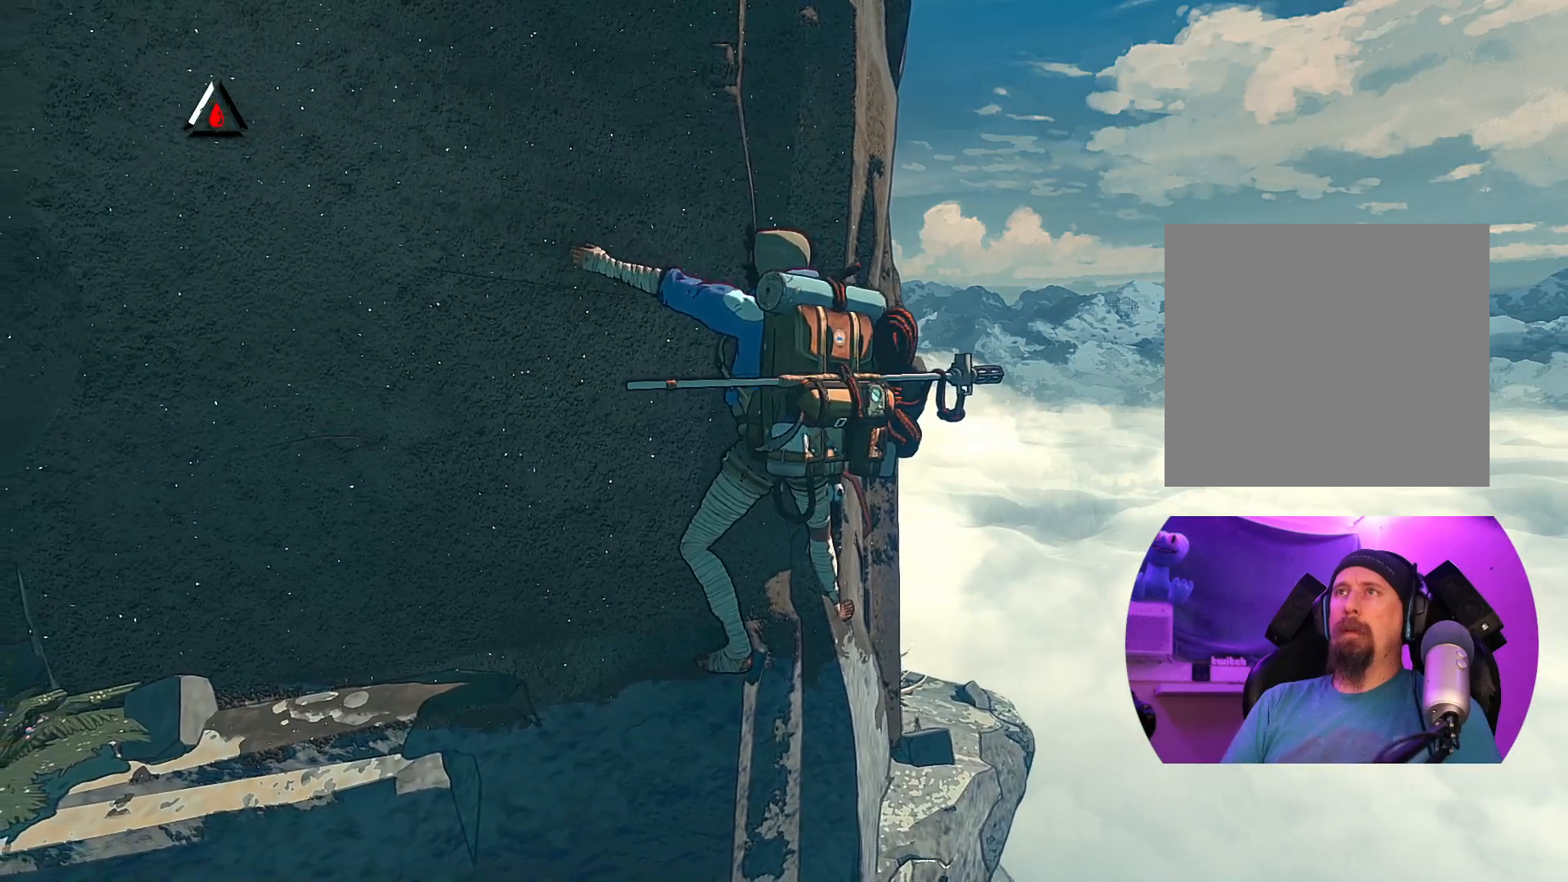
{"buttons": ["R1"], "left_stick": "center", "right_stick": "center", "events": [[17, "left_stick", "center"], [150, "R1", "down"]]}
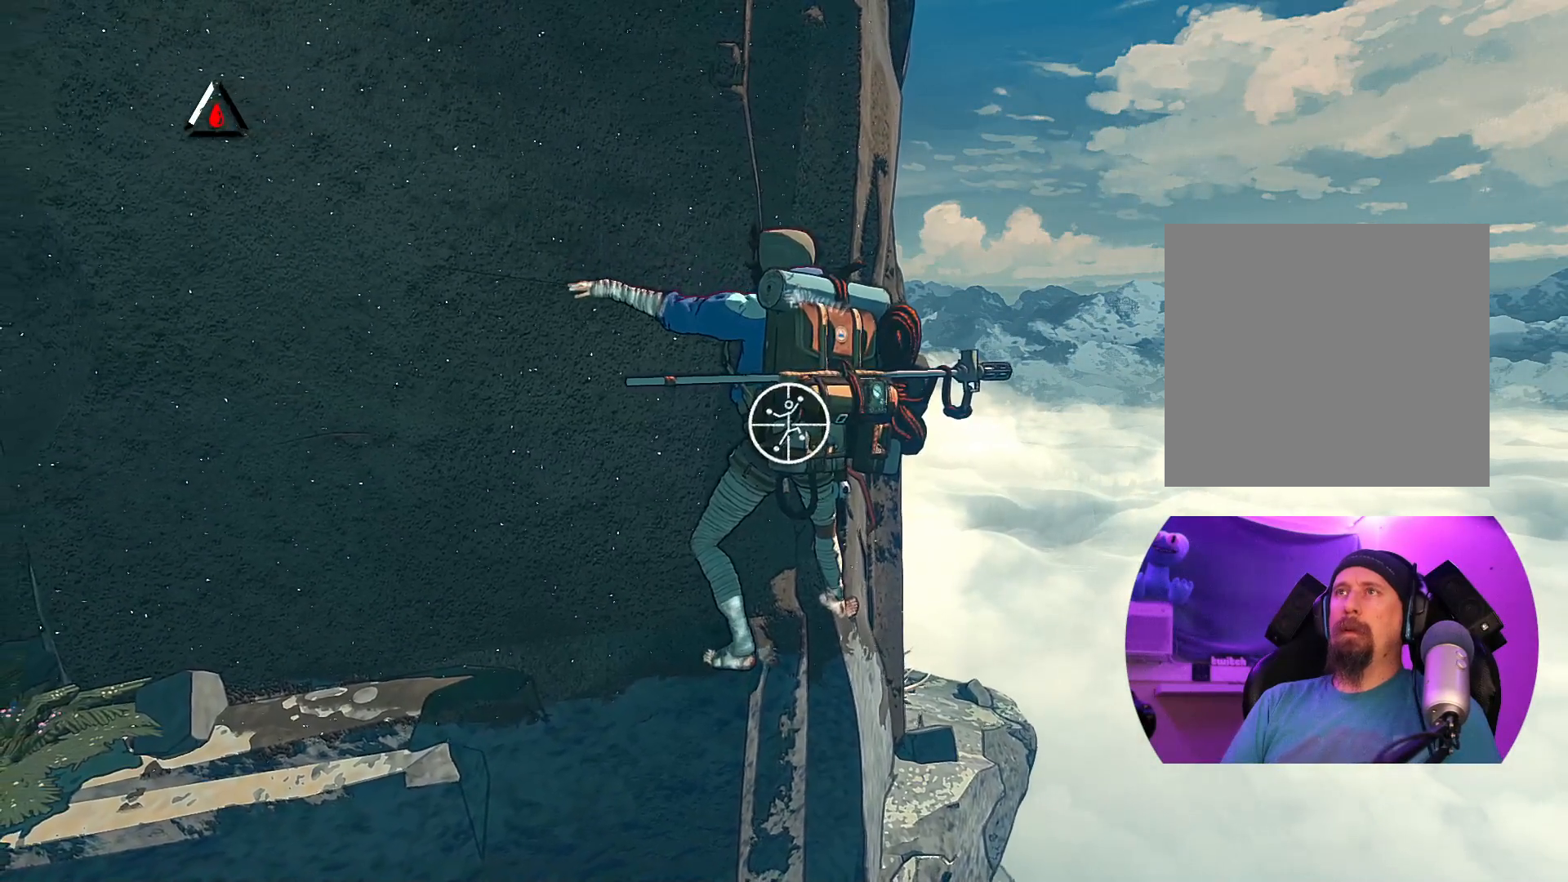
{"buttons": ["R1"], "left_stick": "center", "right_stick": "left", "events": [[300, "right_stick", "left"]]}
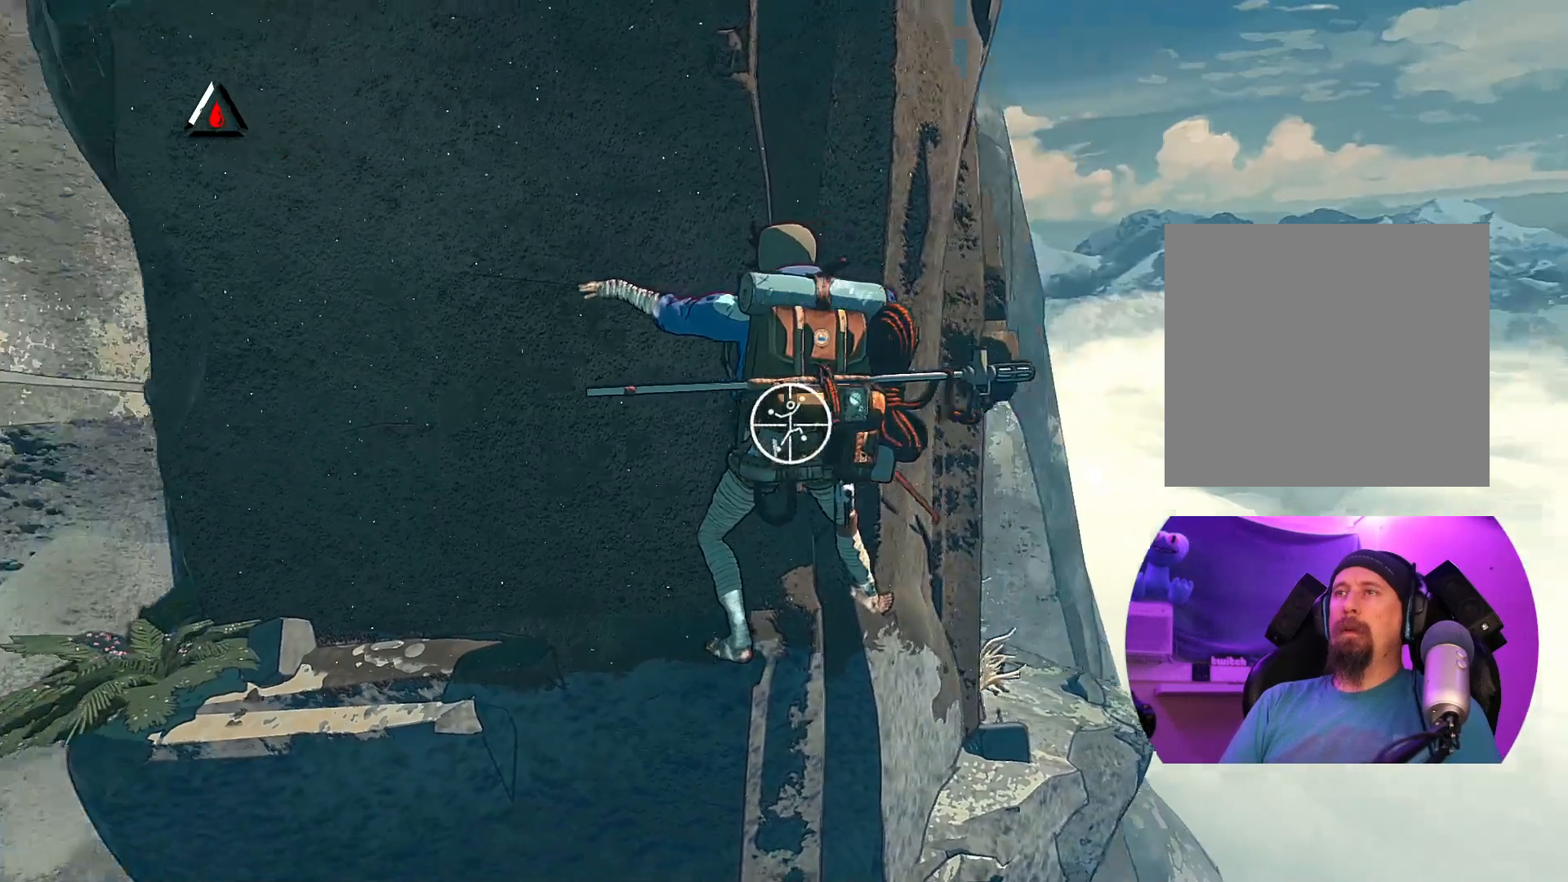
{"buttons": ["R1"], "left_stick": "center", "right_stick": "center", "events": [[467, "right_stick", "center"]]}
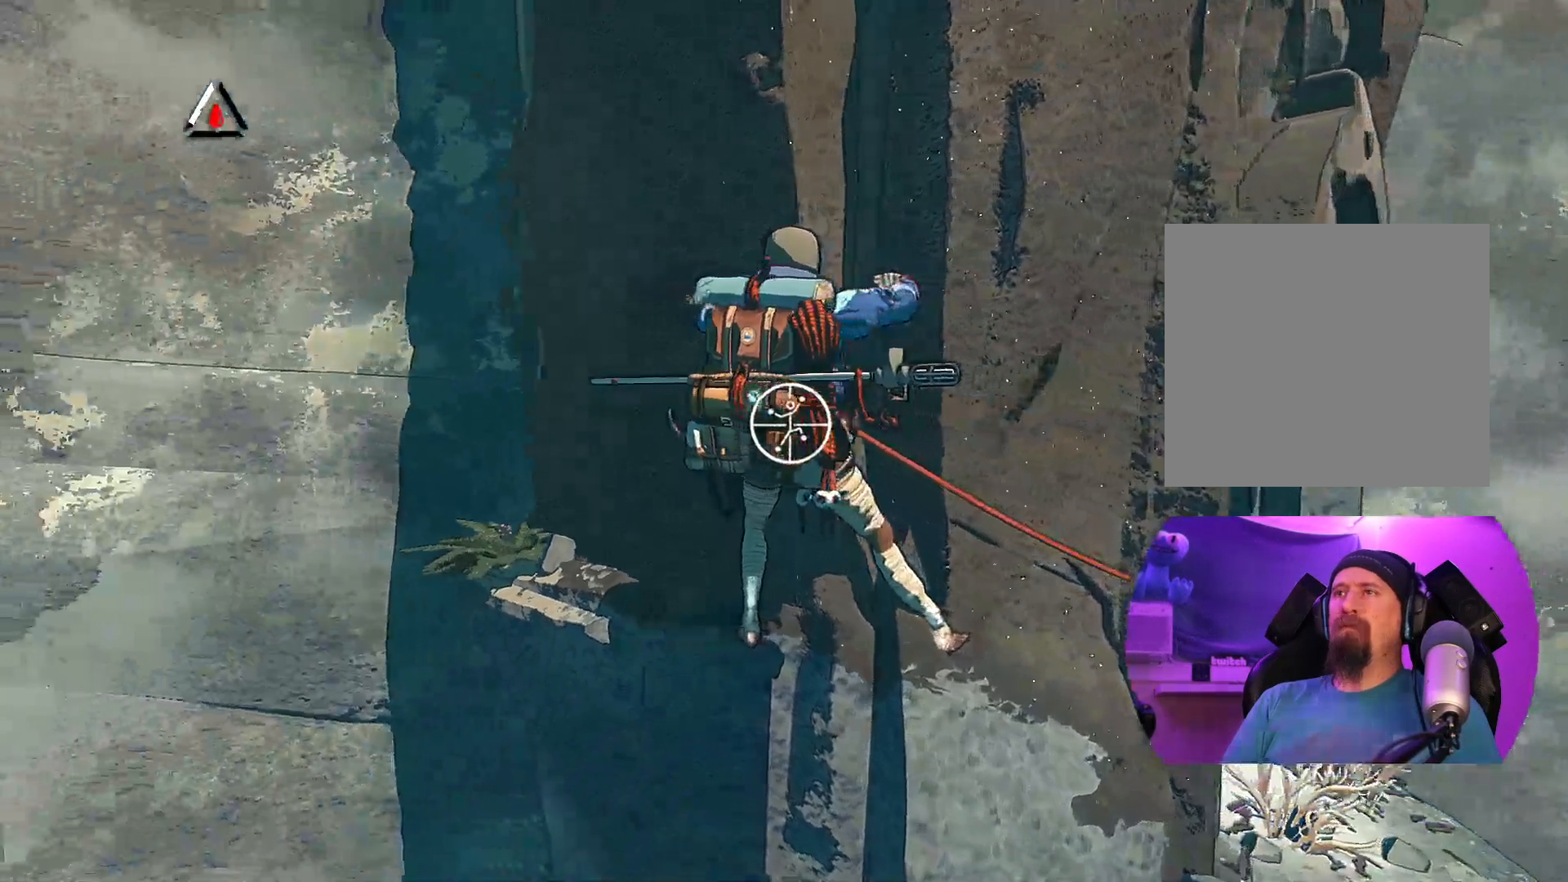
{"buttons": ["R1"], "left_stick": "center", "right_stick": "right", "events": [[233, "right_stick", "right"]]}
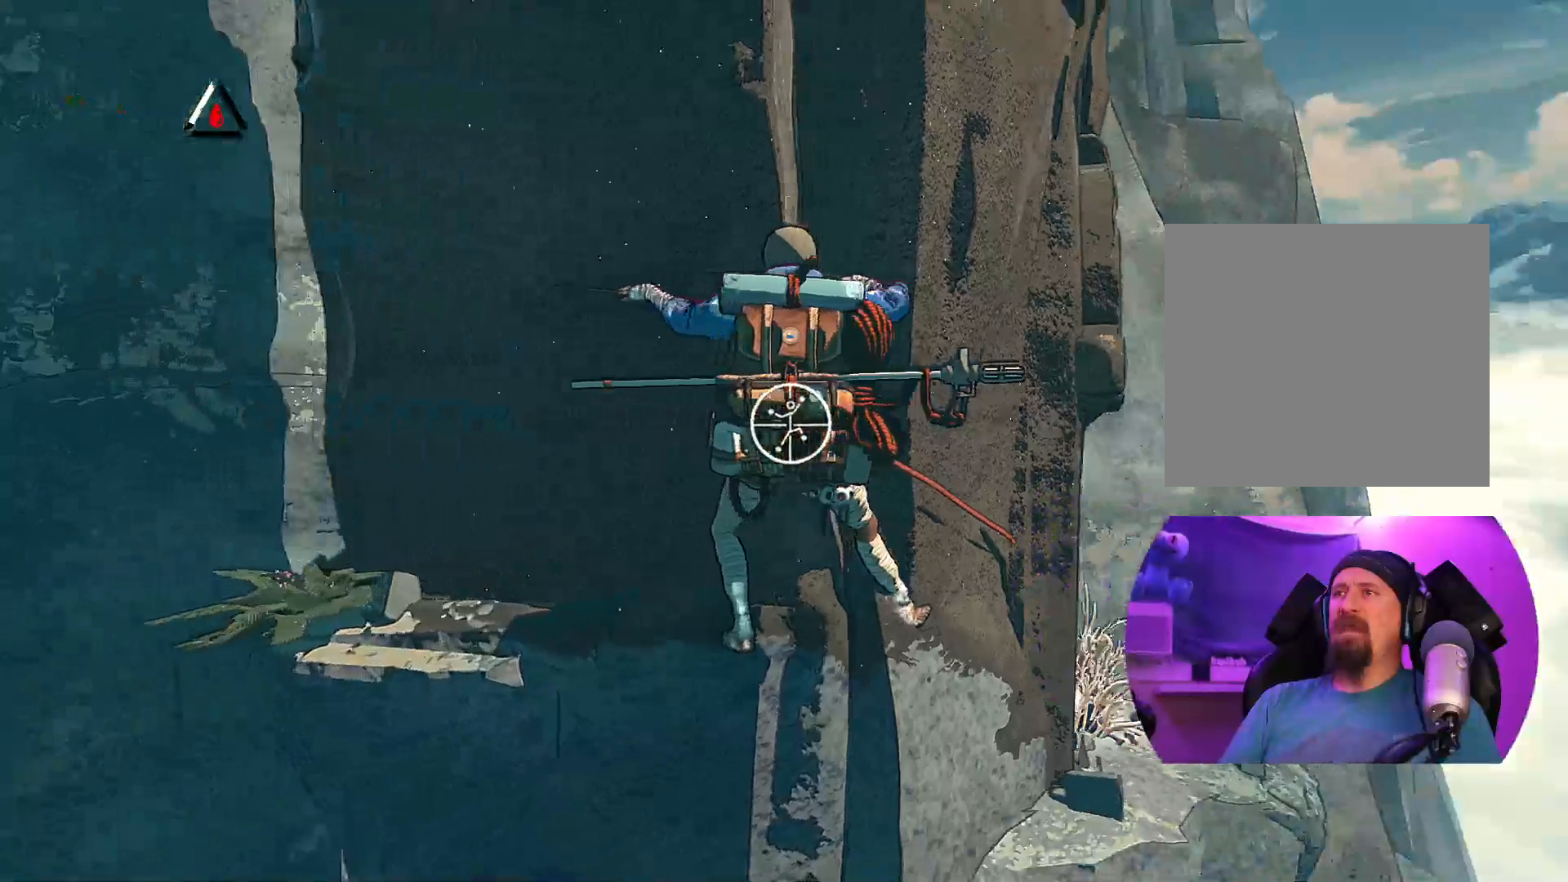
{"buttons": ["R1"], "left_stick": "center", "right_stick": "center", "events": [[217, "right_stick", "center"]]}
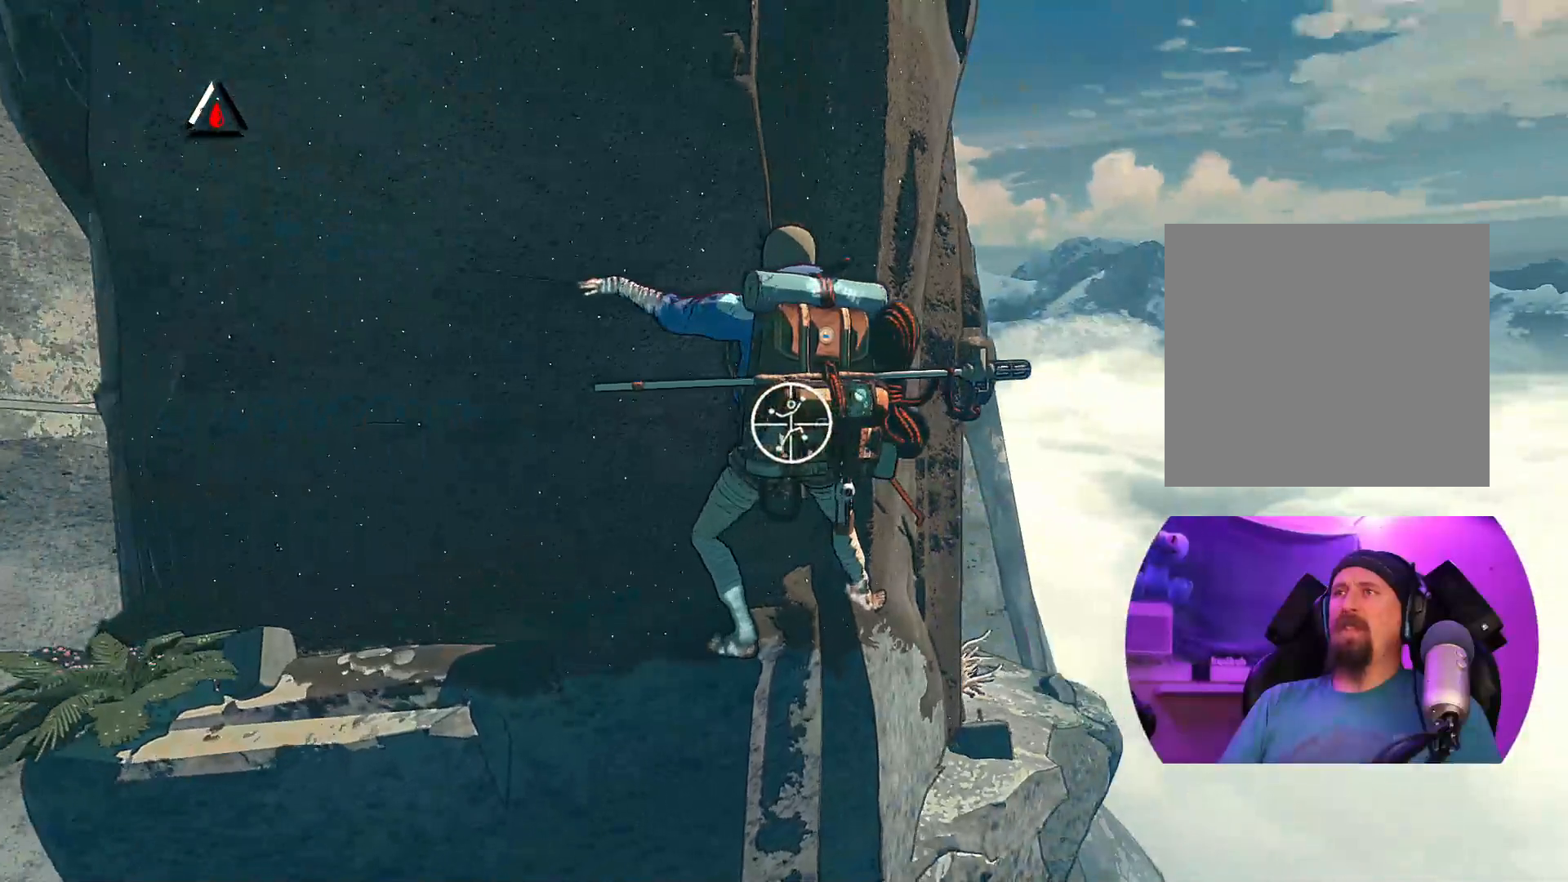
{"buttons": ["R1"], "left_stick": "up-right", "right_stick": "center", "events": [[300, "left_stick", "up-right"]]}
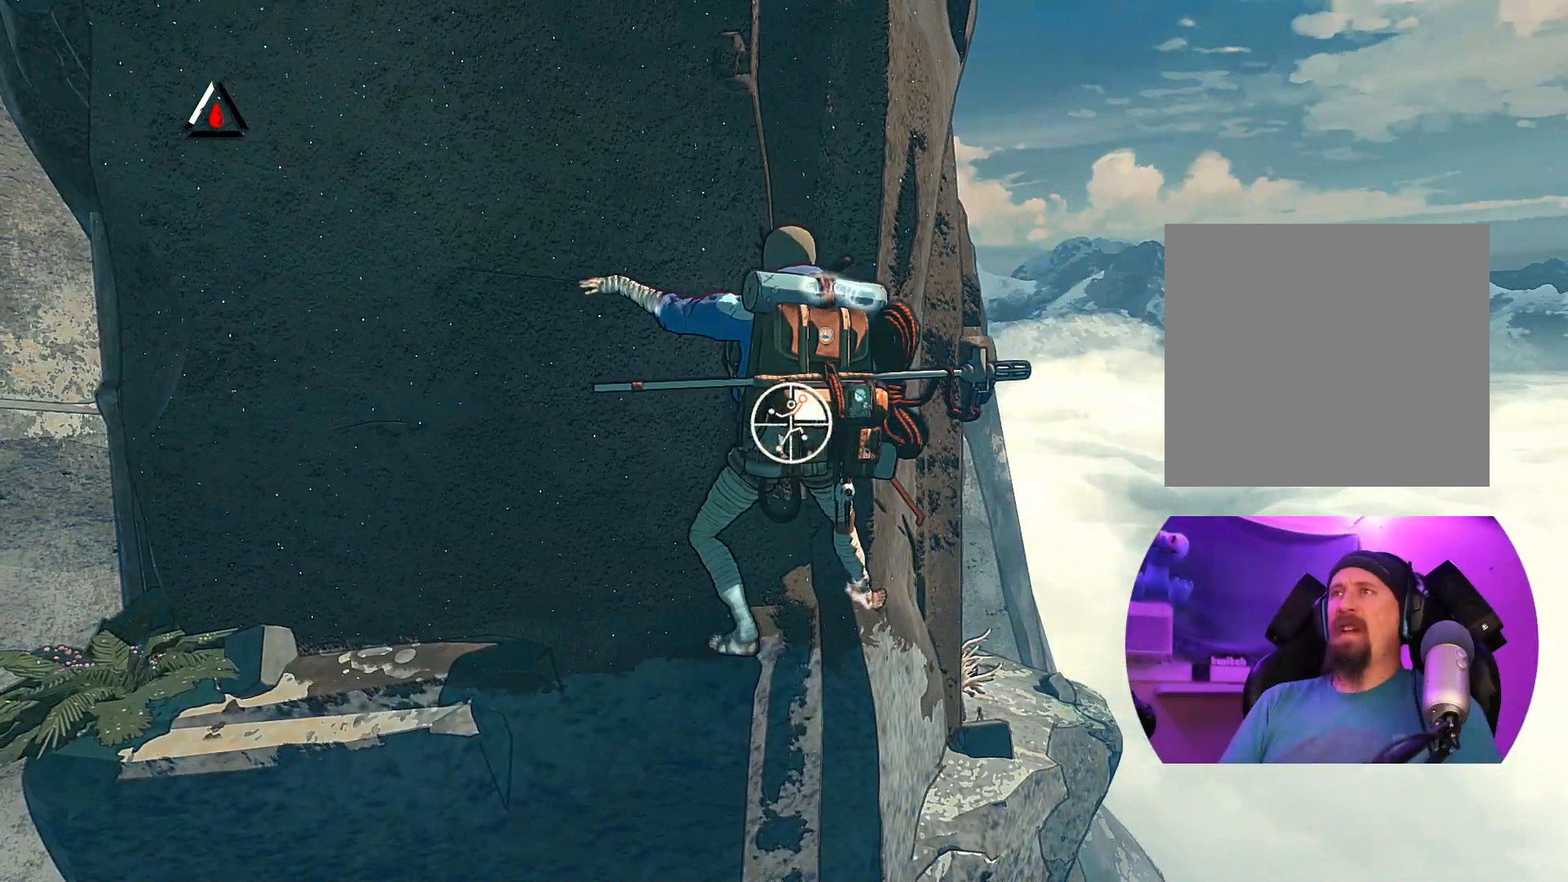
{"buttons": [], "left_stick": "up-left", "right_stick": "center", "events": [[183, "left_stick", "up"], [200, "R1", "up"], [350, "left_stick", "up-left"]]}
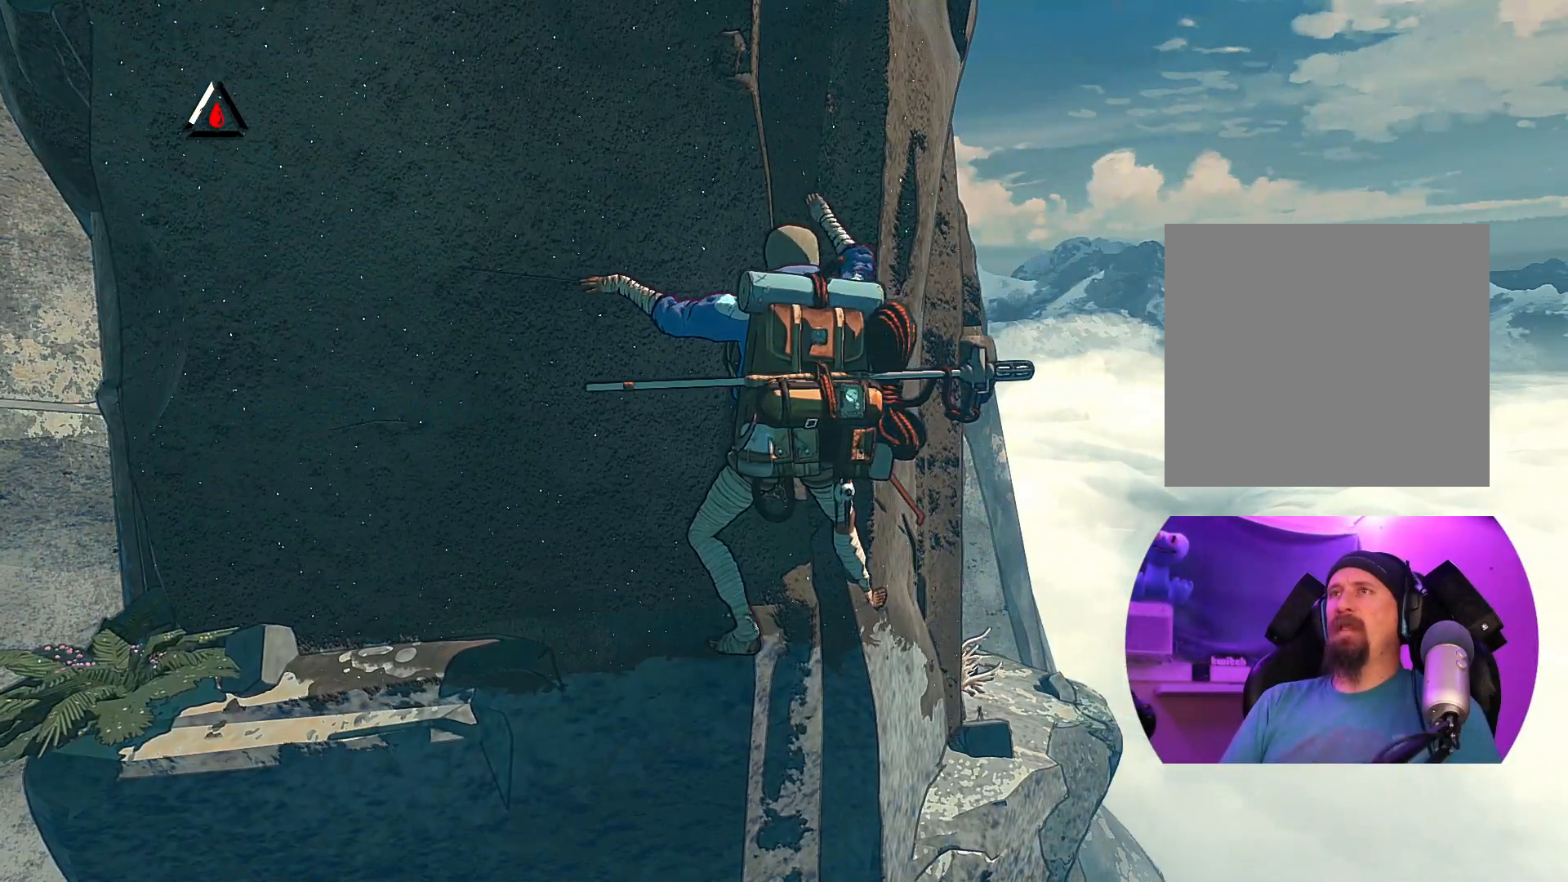
{"buttons": [], "left_stick": "down-left", "right_stick": "center", "events": [[17, "left_stick", "left"], [417, "left_stick", "down-left"]]}
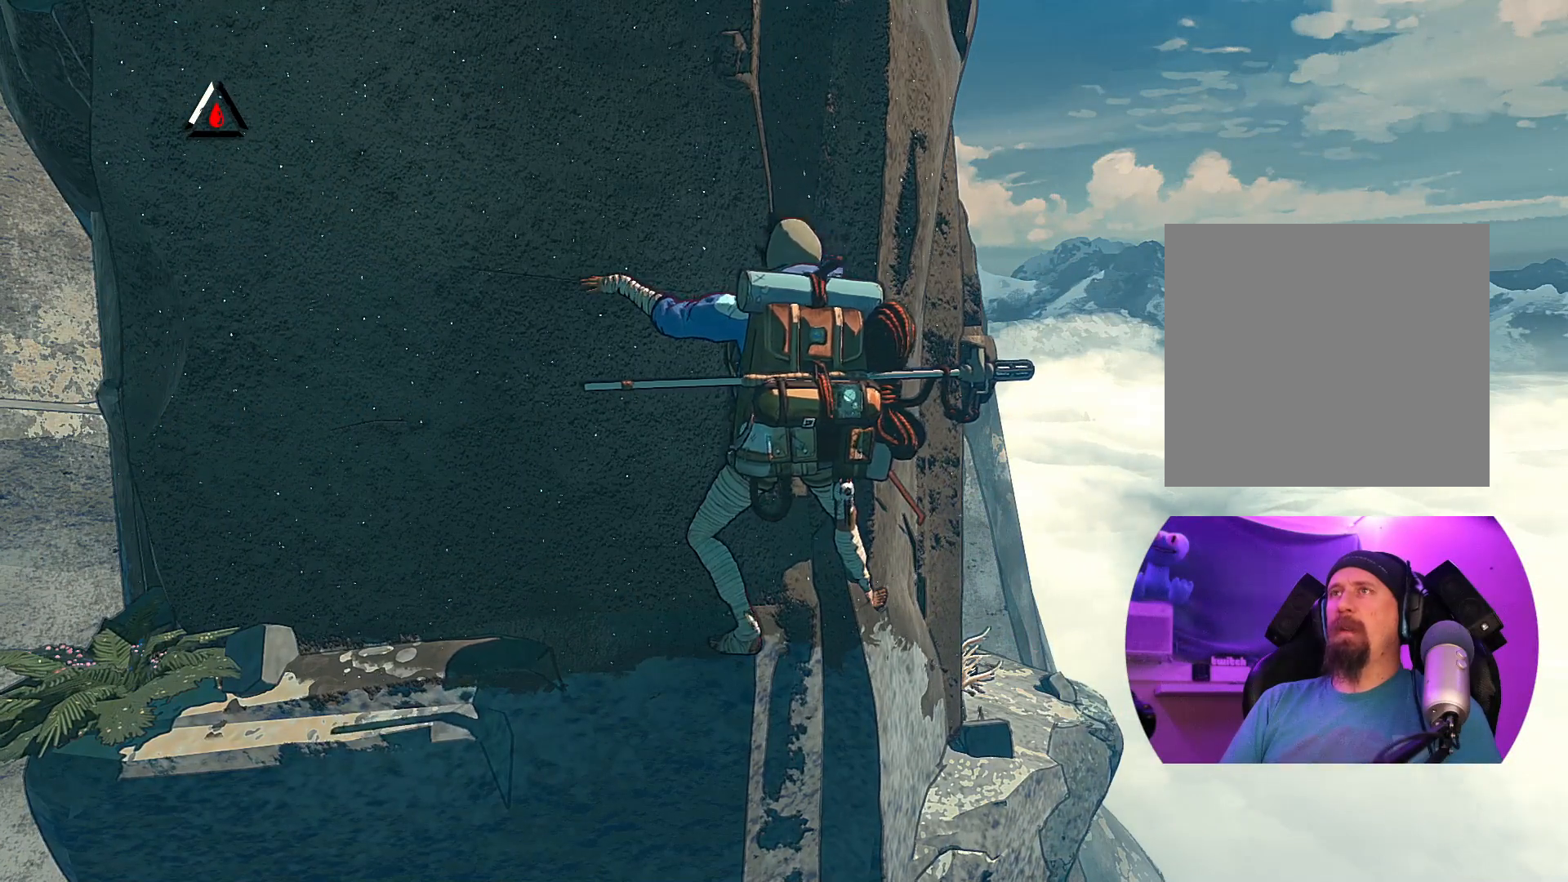
{"buttons": [], "left_stick": "down-left", "right_stick": "center", "events": []}
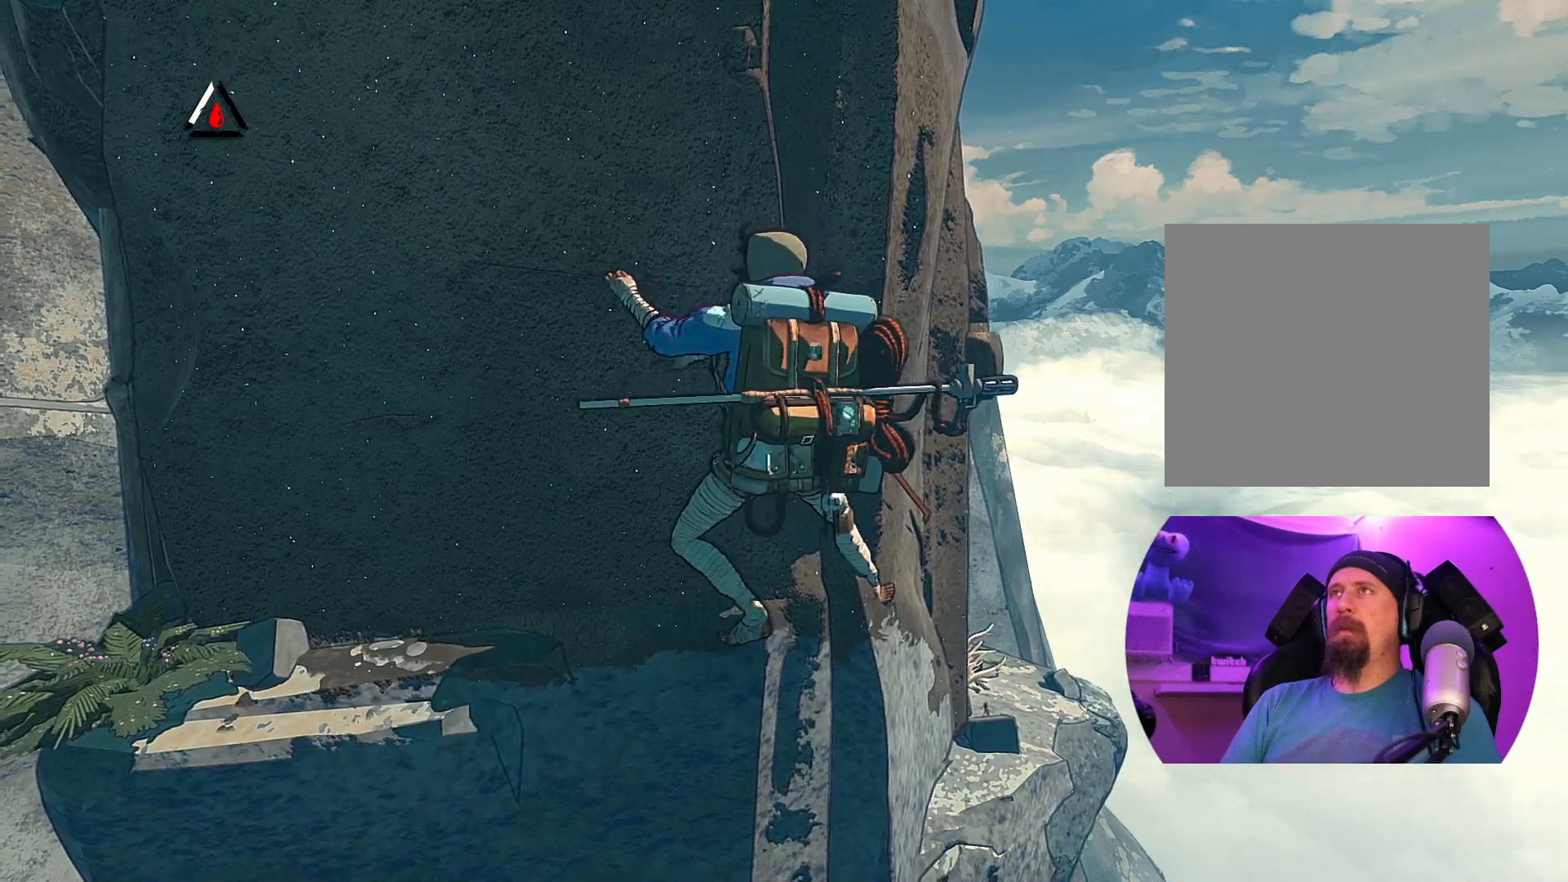
{"buttons": [], "left_stick": "center", "right_stick": "center", "events": [[83, "left_stick", "up-left"], [333, "left_stick", "center"]]}
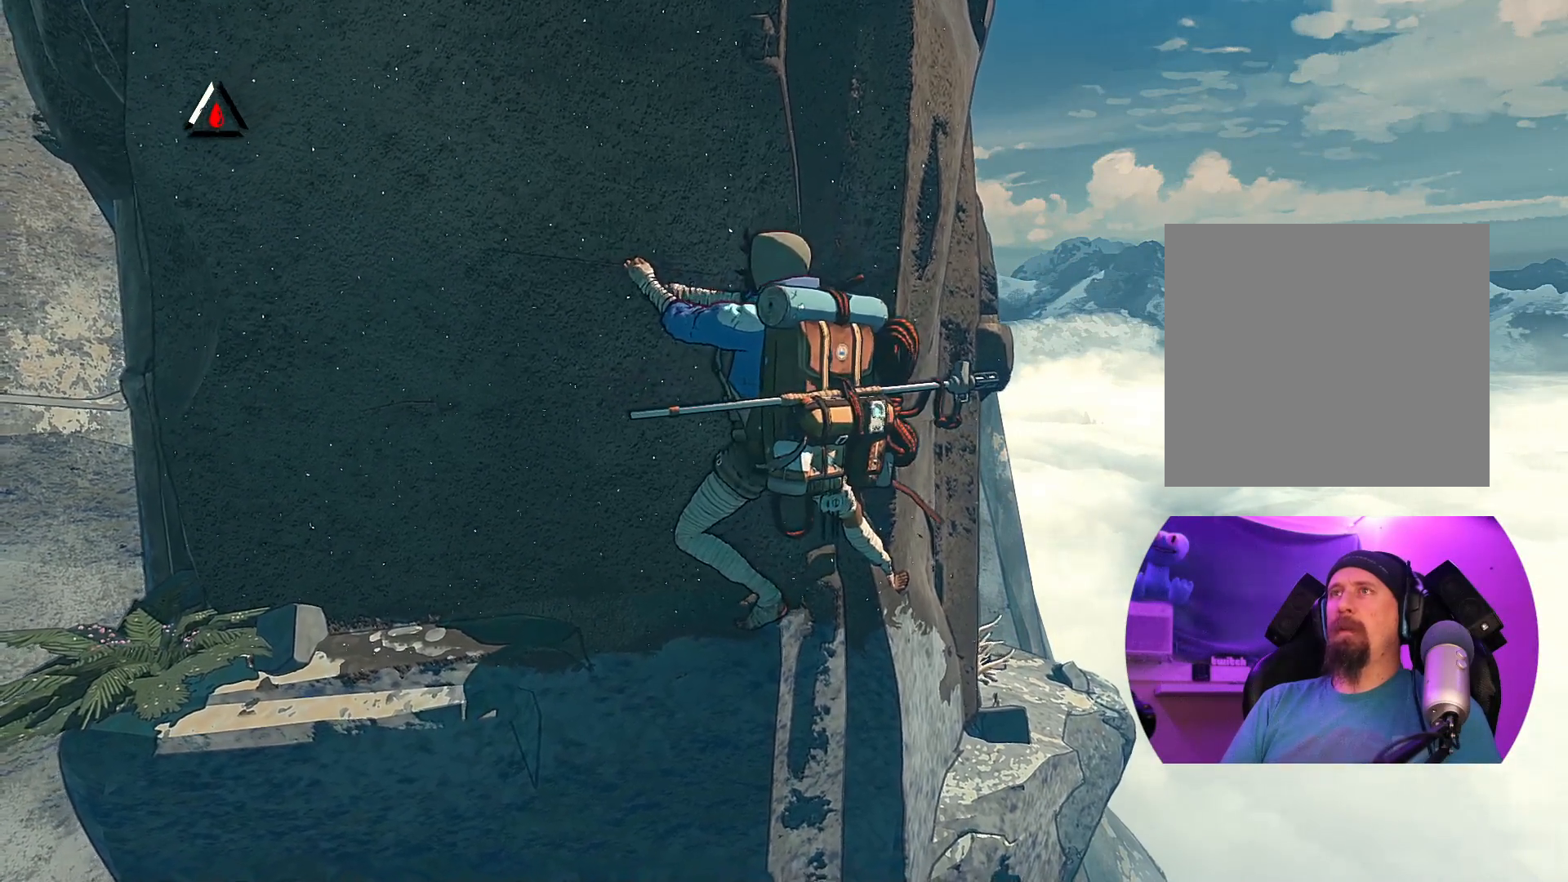
{"buttons": [], "left_stick": "center", "right_stick": "center", "events": [[50, "left_stick", "up-right"], [233, "left_stick", "center"]]}
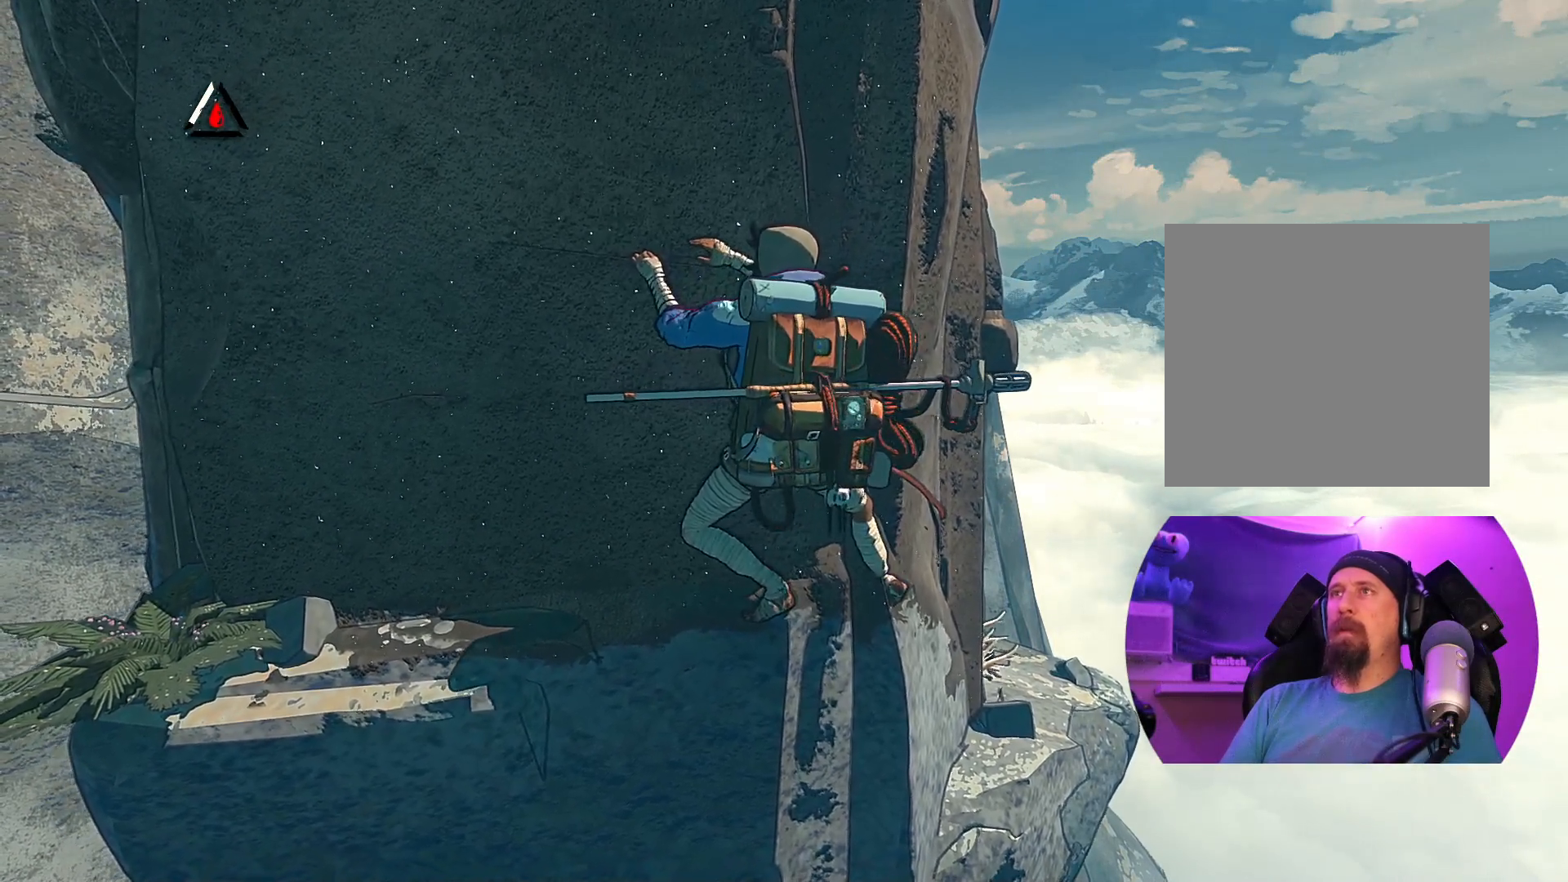
{"buttons": ["R1"], "left_stick": "center", "right_stick": "center", "events": [[167, "R1", "down"]]}
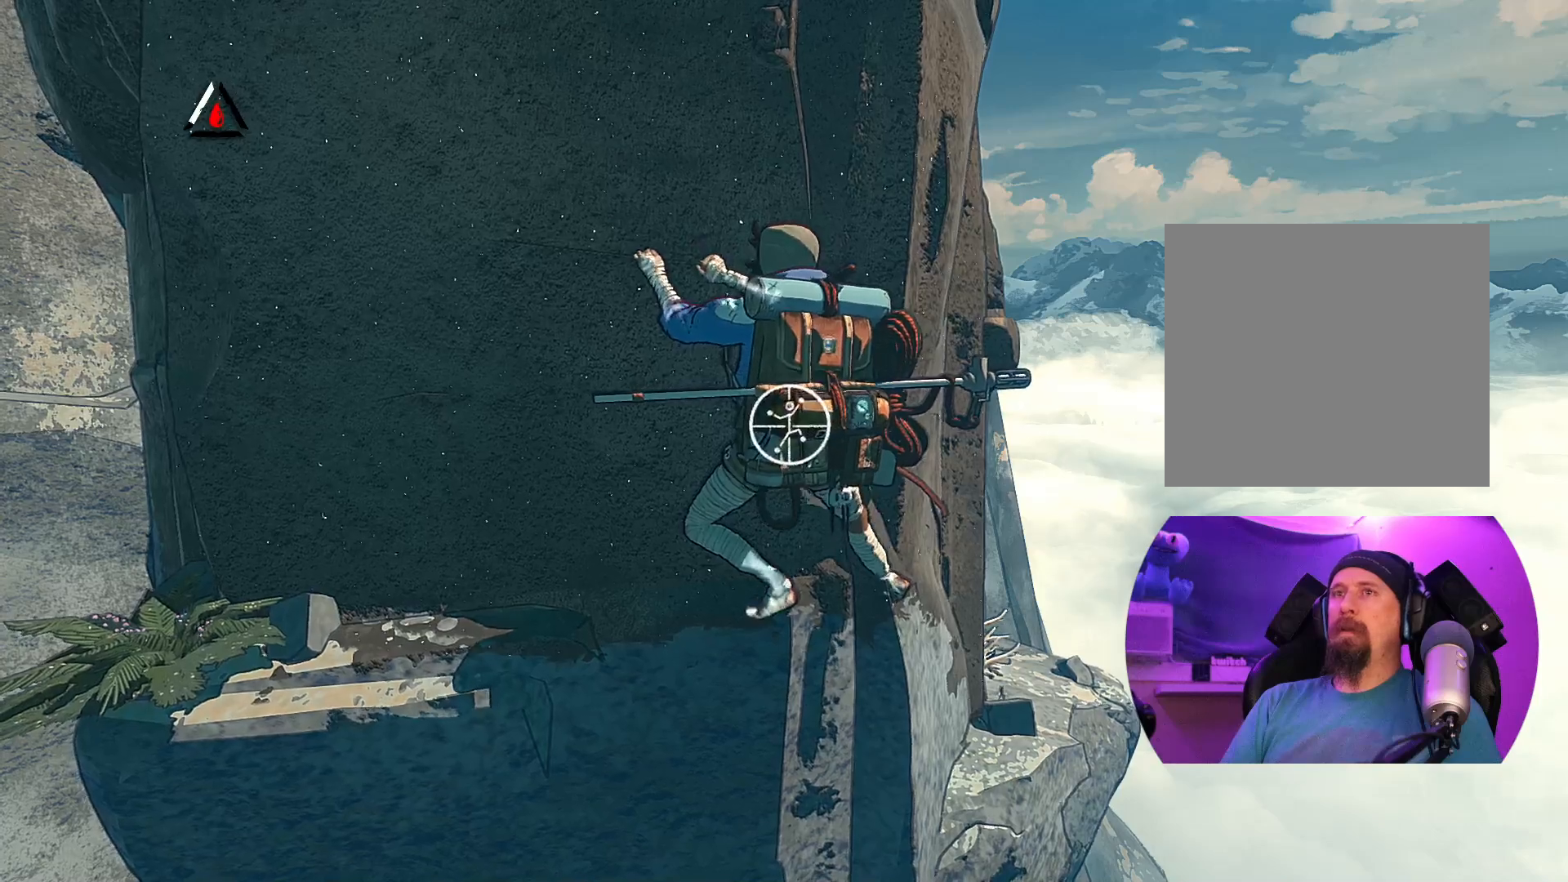
{"buttons": ["R1"], "left_stick": "center", "right_stick": "center", "events": []}
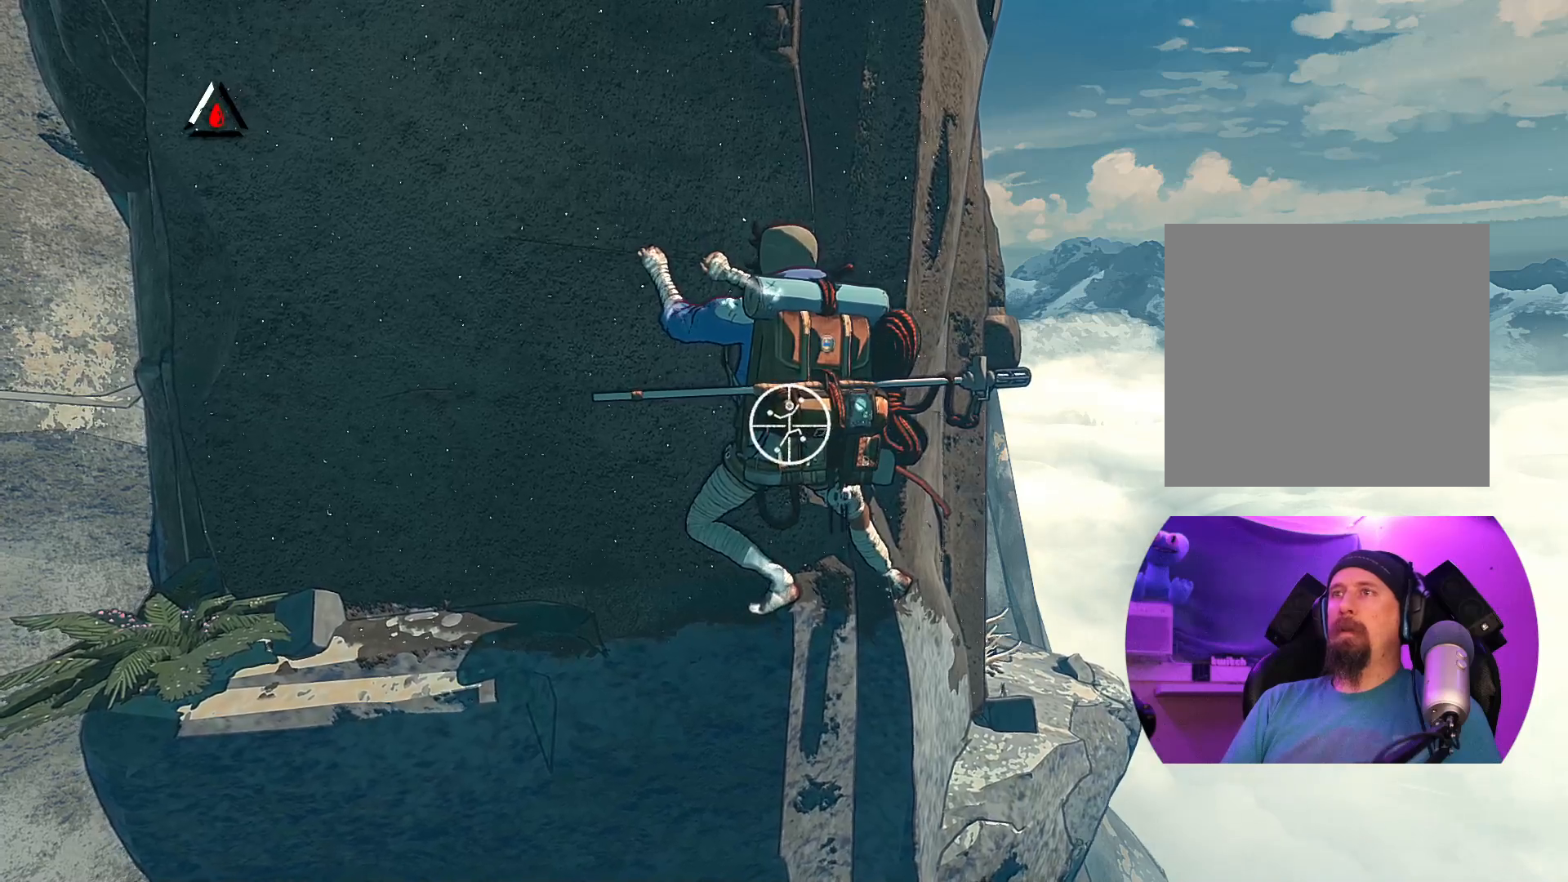
{"buttons": ["R1"], "left_stick": "center", "right_stick": "center", "events": []}
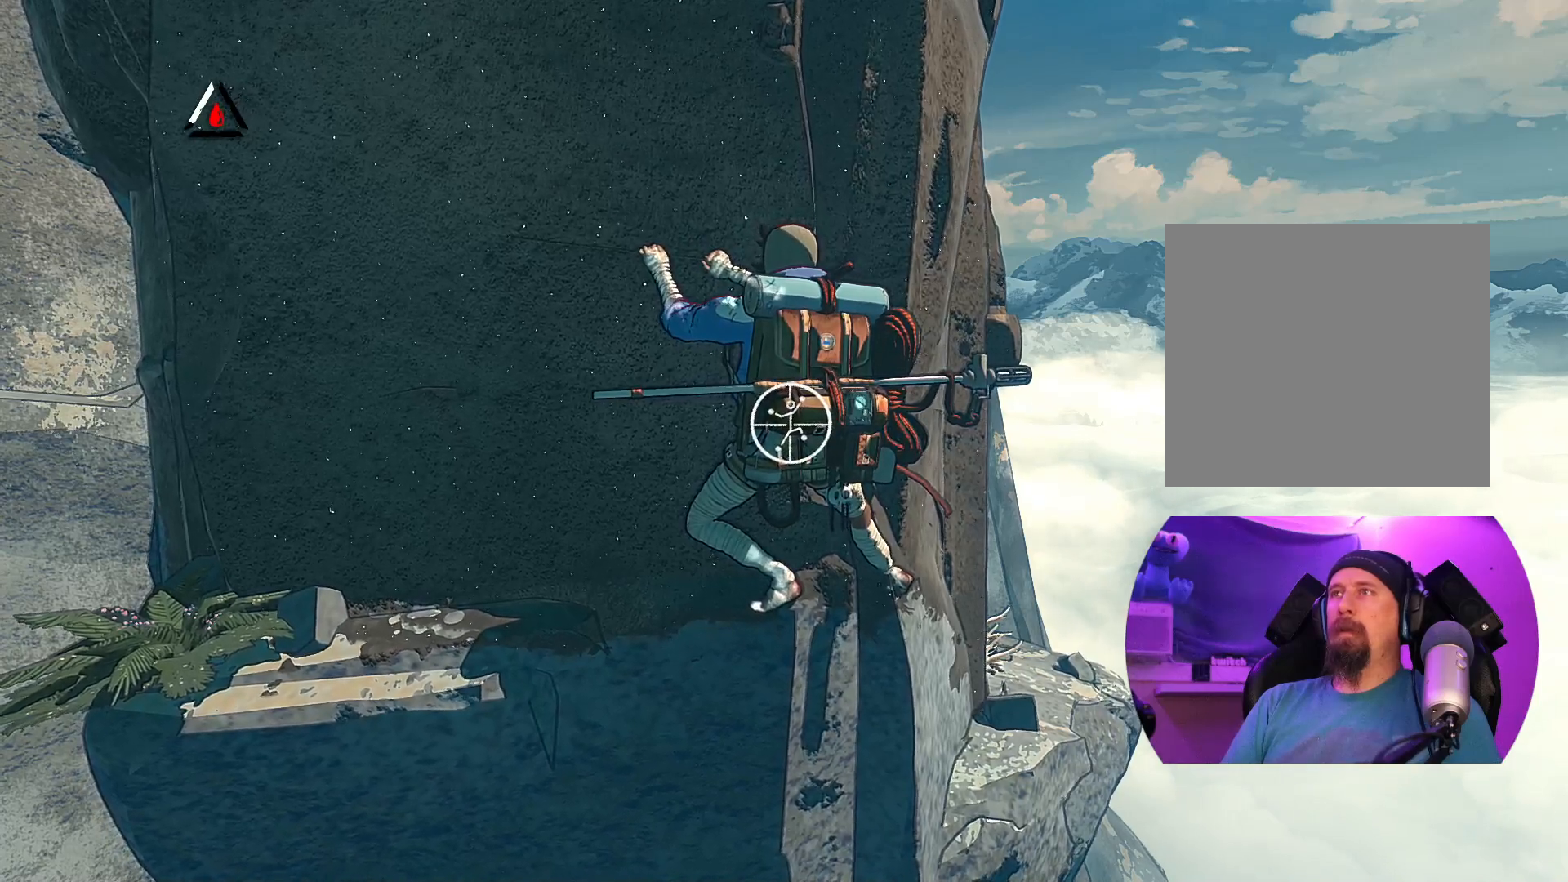
{"buttons": ["R1"], "left_stick": "left", "right_stick": "center", "events": [[50, "left_stick", "down"], [167, "left_stick", "down-left"], [500, "left_stick", "left"]]}
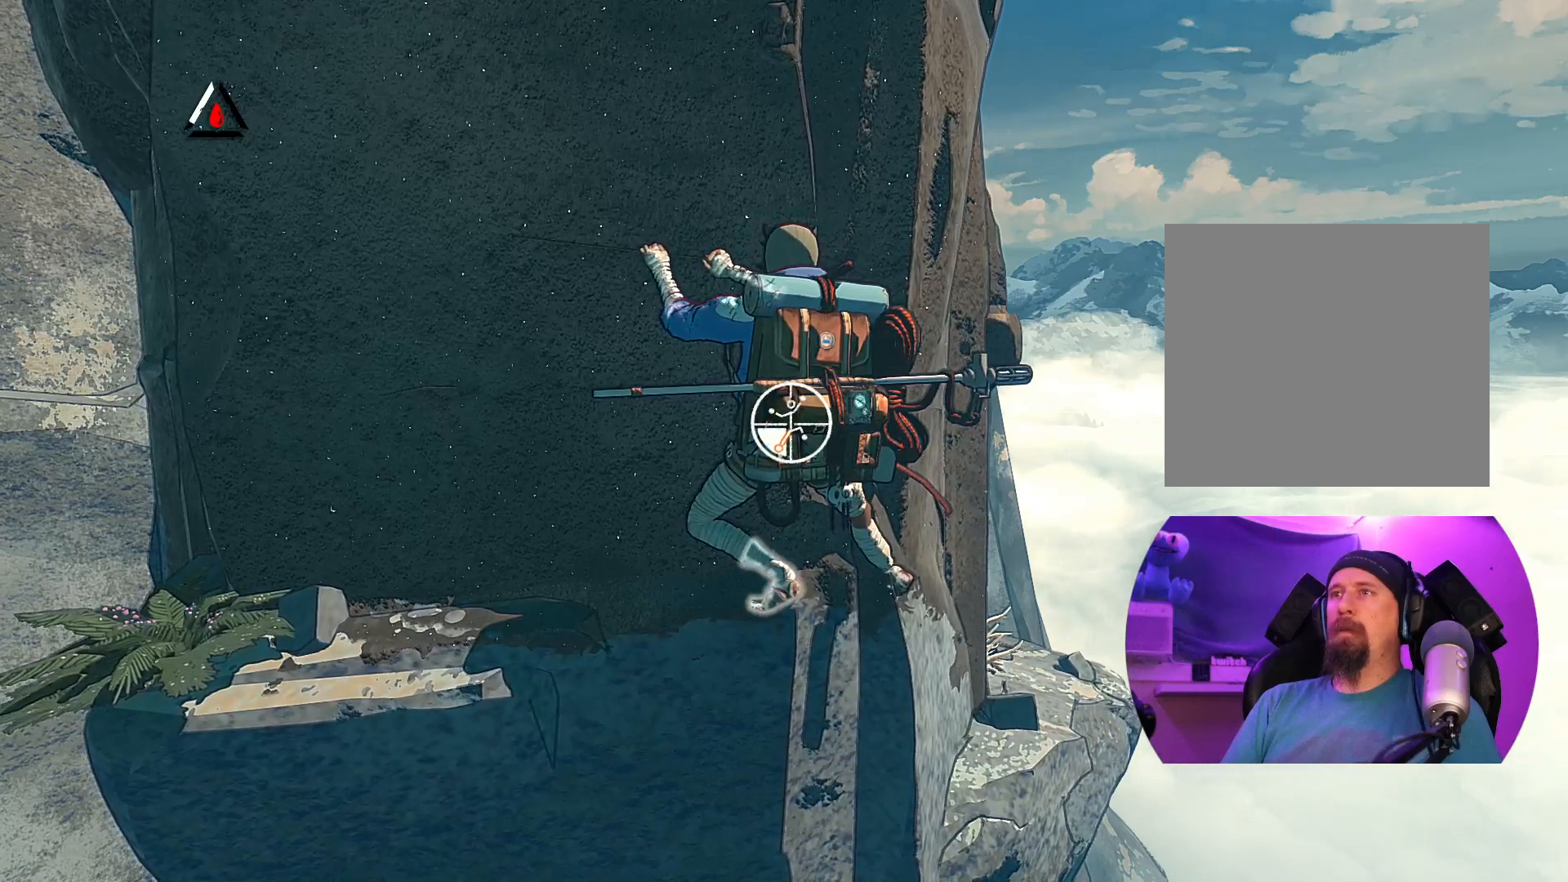
{"buttons": ["R1"], "left_stick": "down-left", "right_stick": "center", "events": [[333, "left_stick", "down-left"]]}
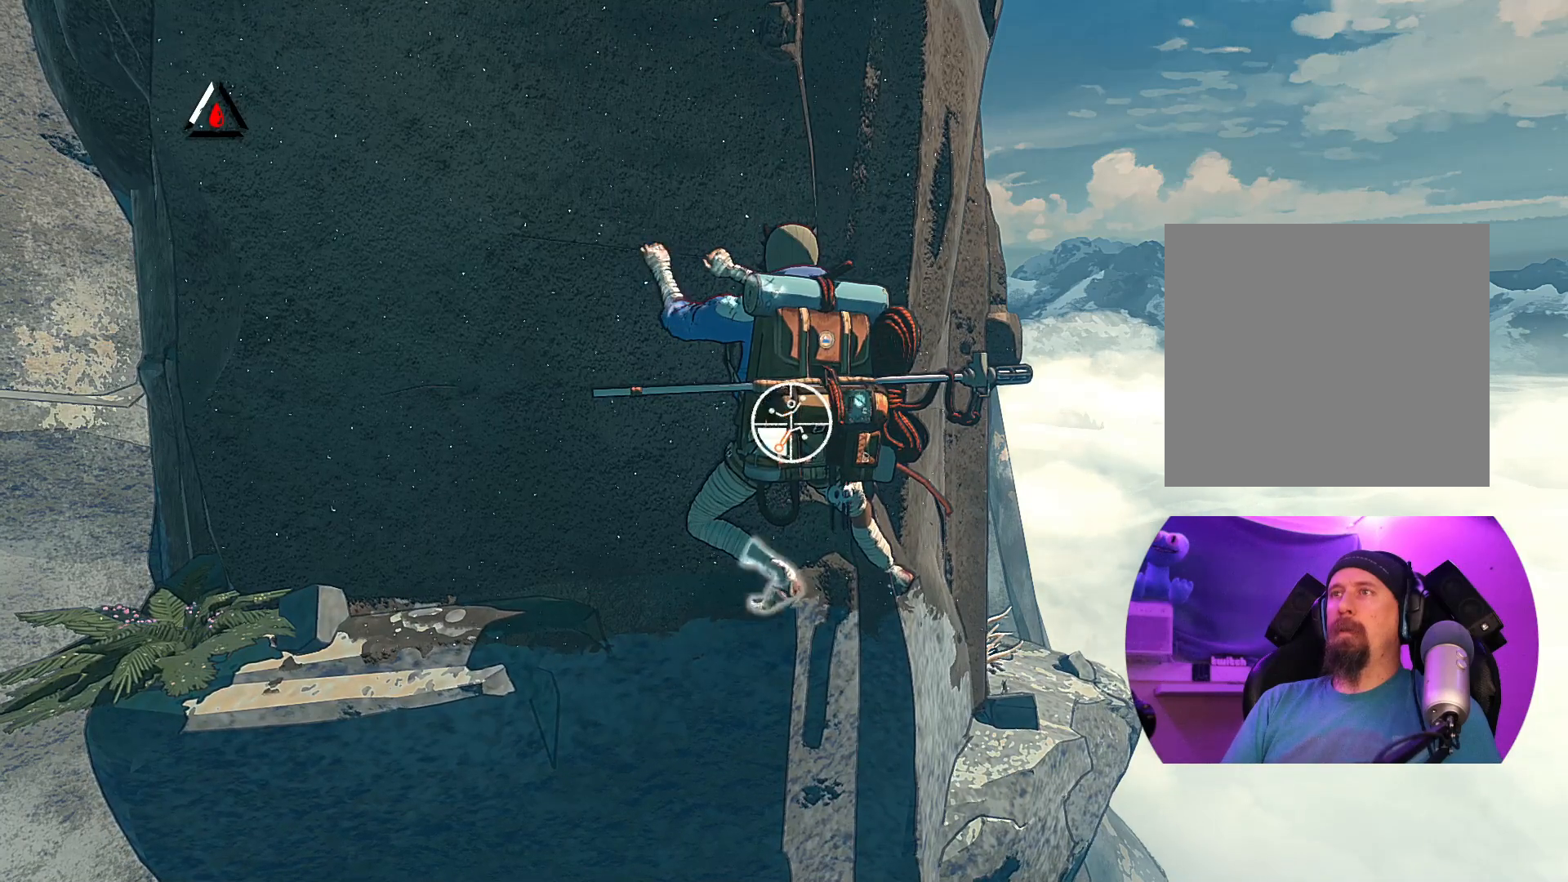
{"buttons": [], "left_stick": "left", "right_stick": "center", "events": [[83, "R1", "up"], [183, "left_stick", "left"]]}
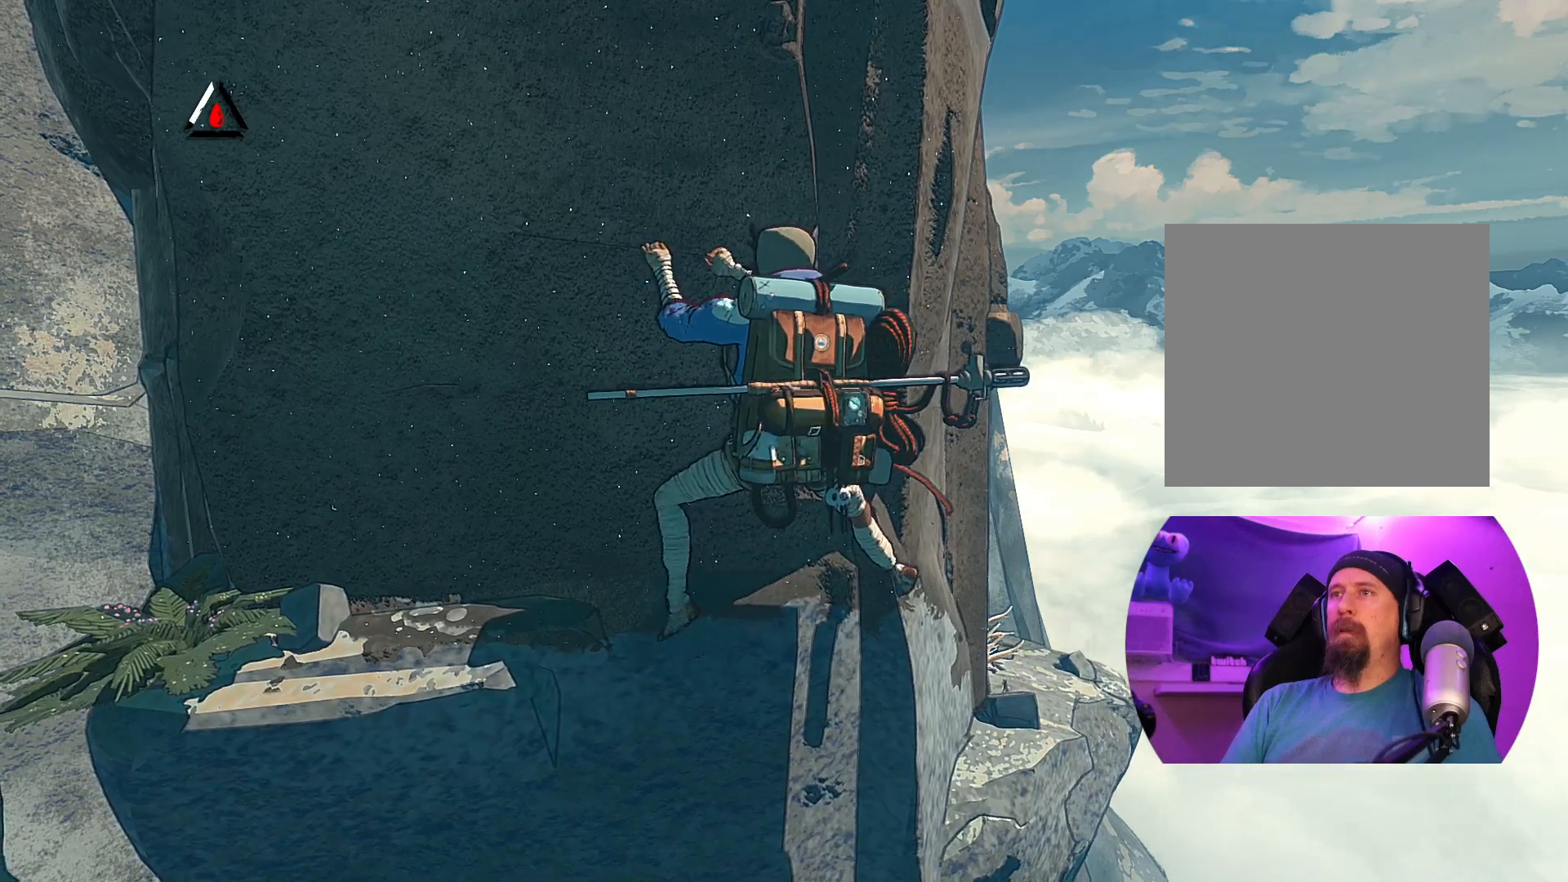
{"buttons": [], "left_stick": "center", "right_stick": "center", "events": [[50, "left_stick", "center"], [200, "left_stick", "up"], [400, "left_stick", "center"]]}
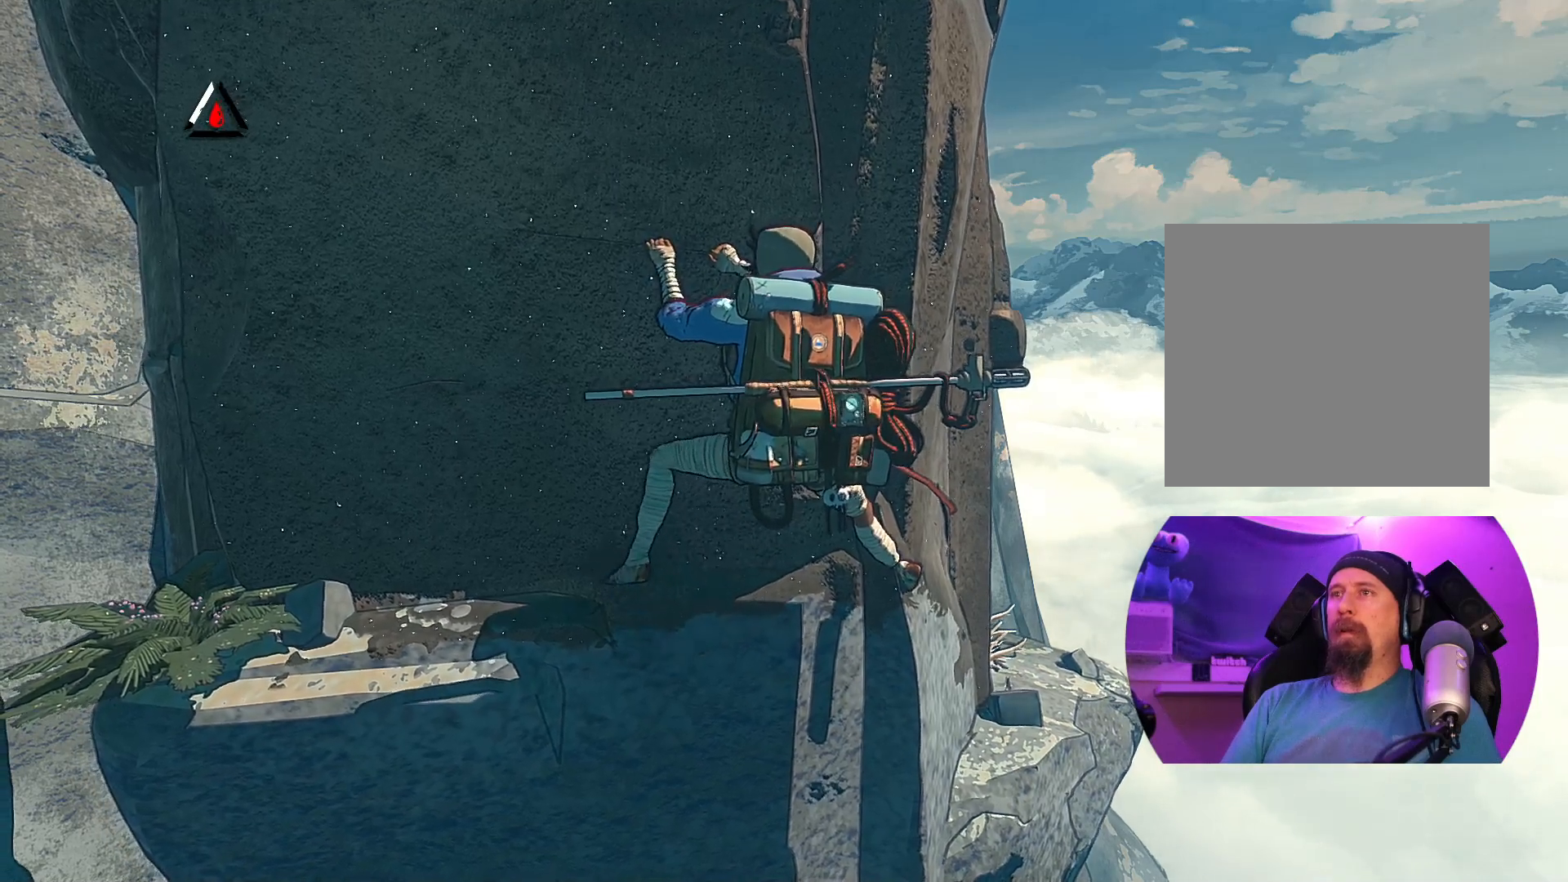
{"buttons": ["R1"], "left_stick": "center", "right_stick": "center", "events": [[383, "R1", "down"]]}